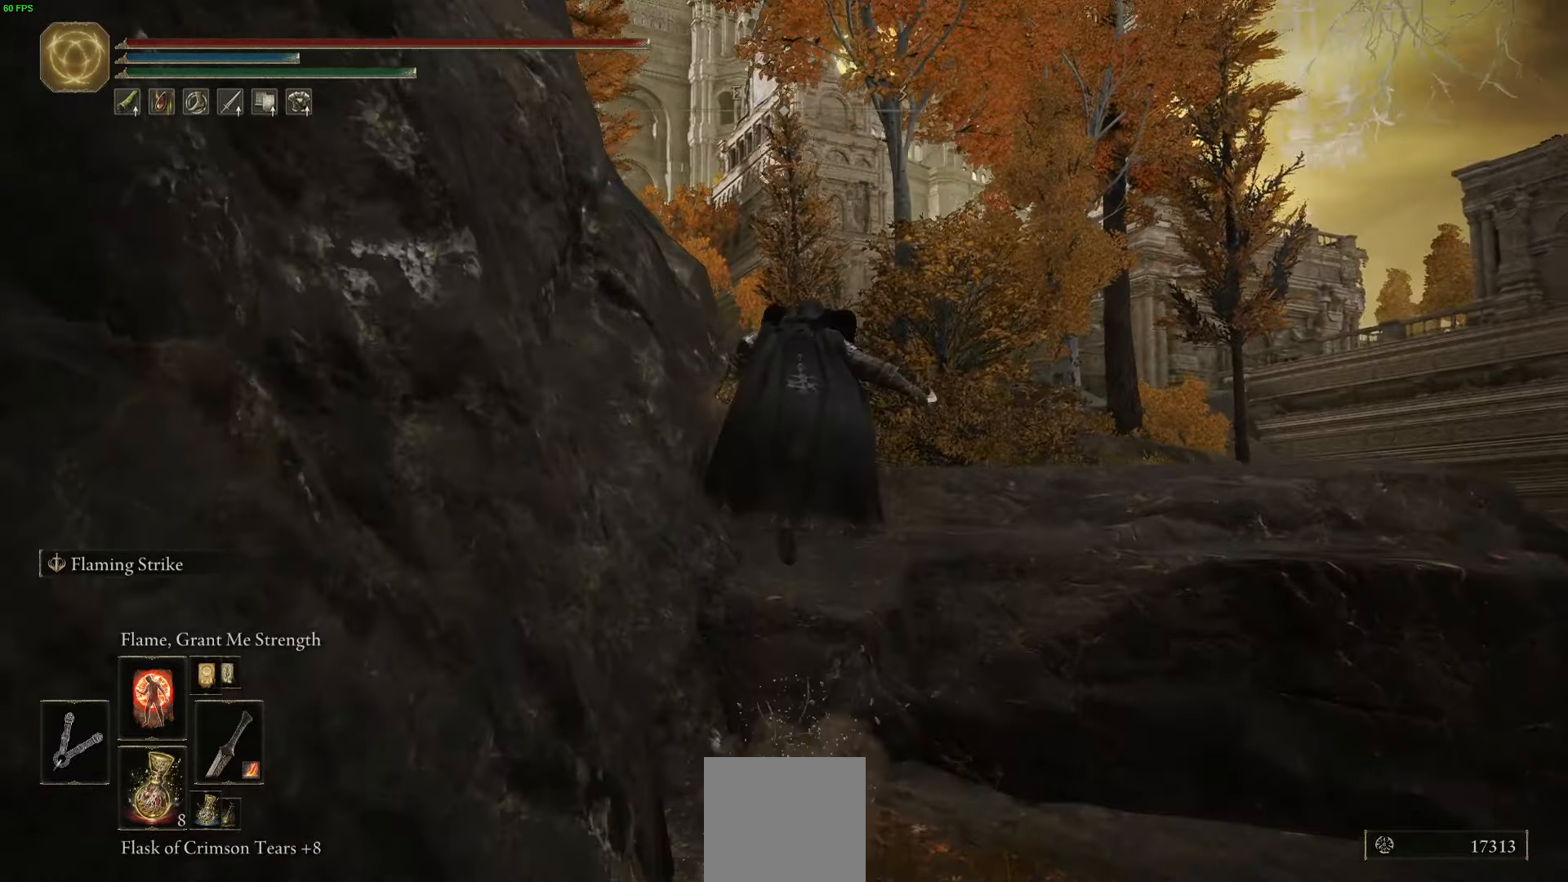
Gameplay with a controller (Xbox layout); each line is a JSON object with the inputs held at the frame after it. "events" lists button and stick changes between this image and that frame as [ms after this image, input, new state], when the widget could be followed in between.
{"buttons": ["B"], "left_stick": "up", "right_stick": "center", "events": []}
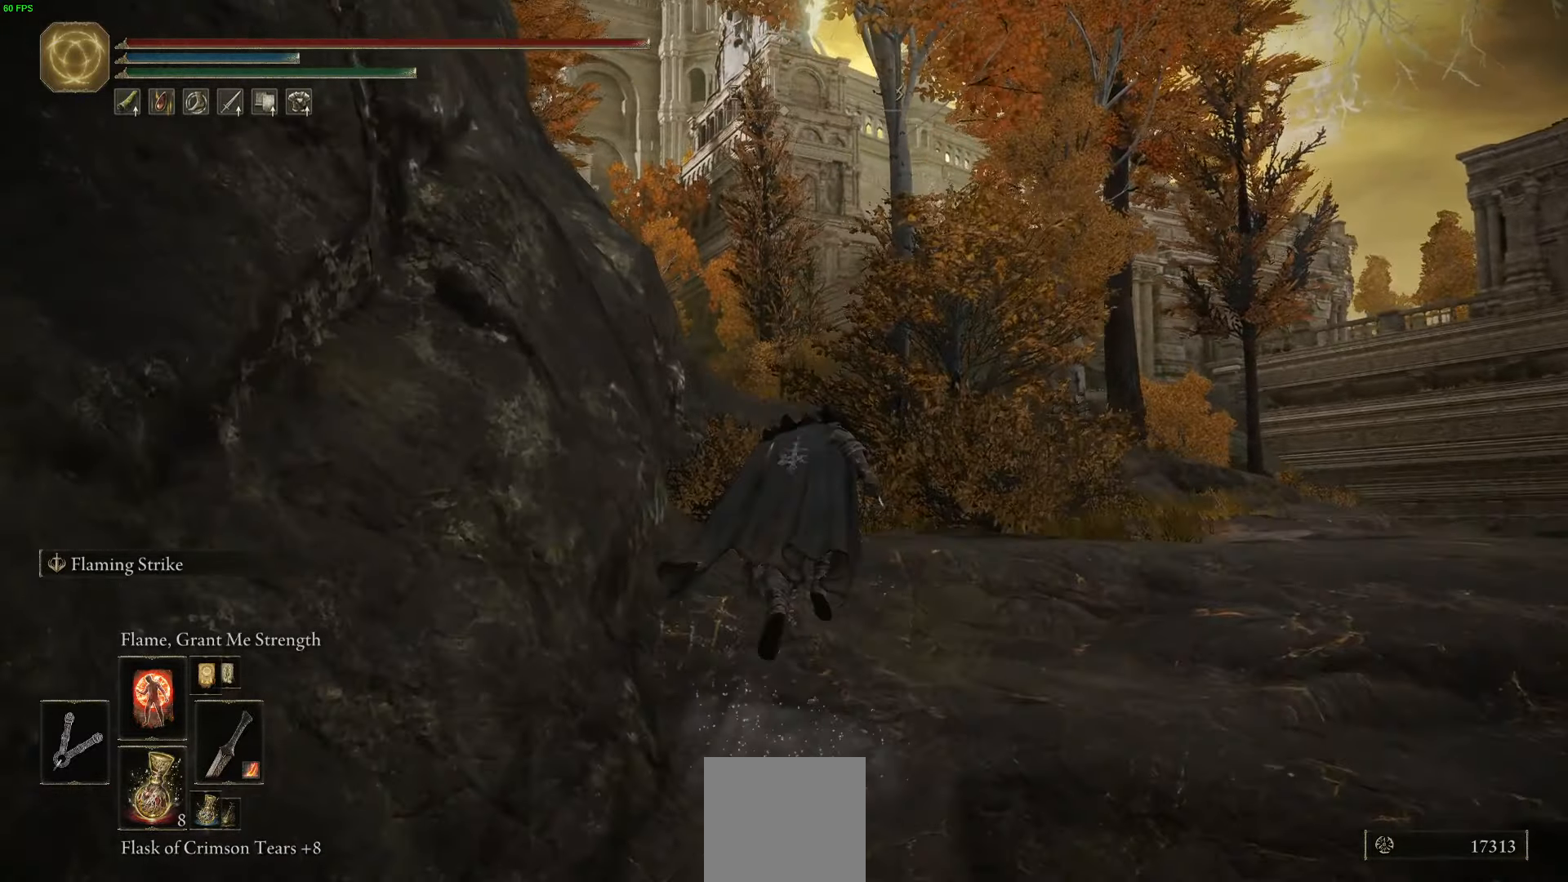
{"buttons": ["B"], "left_stick": "up", "right_stick": "center", "events": []}
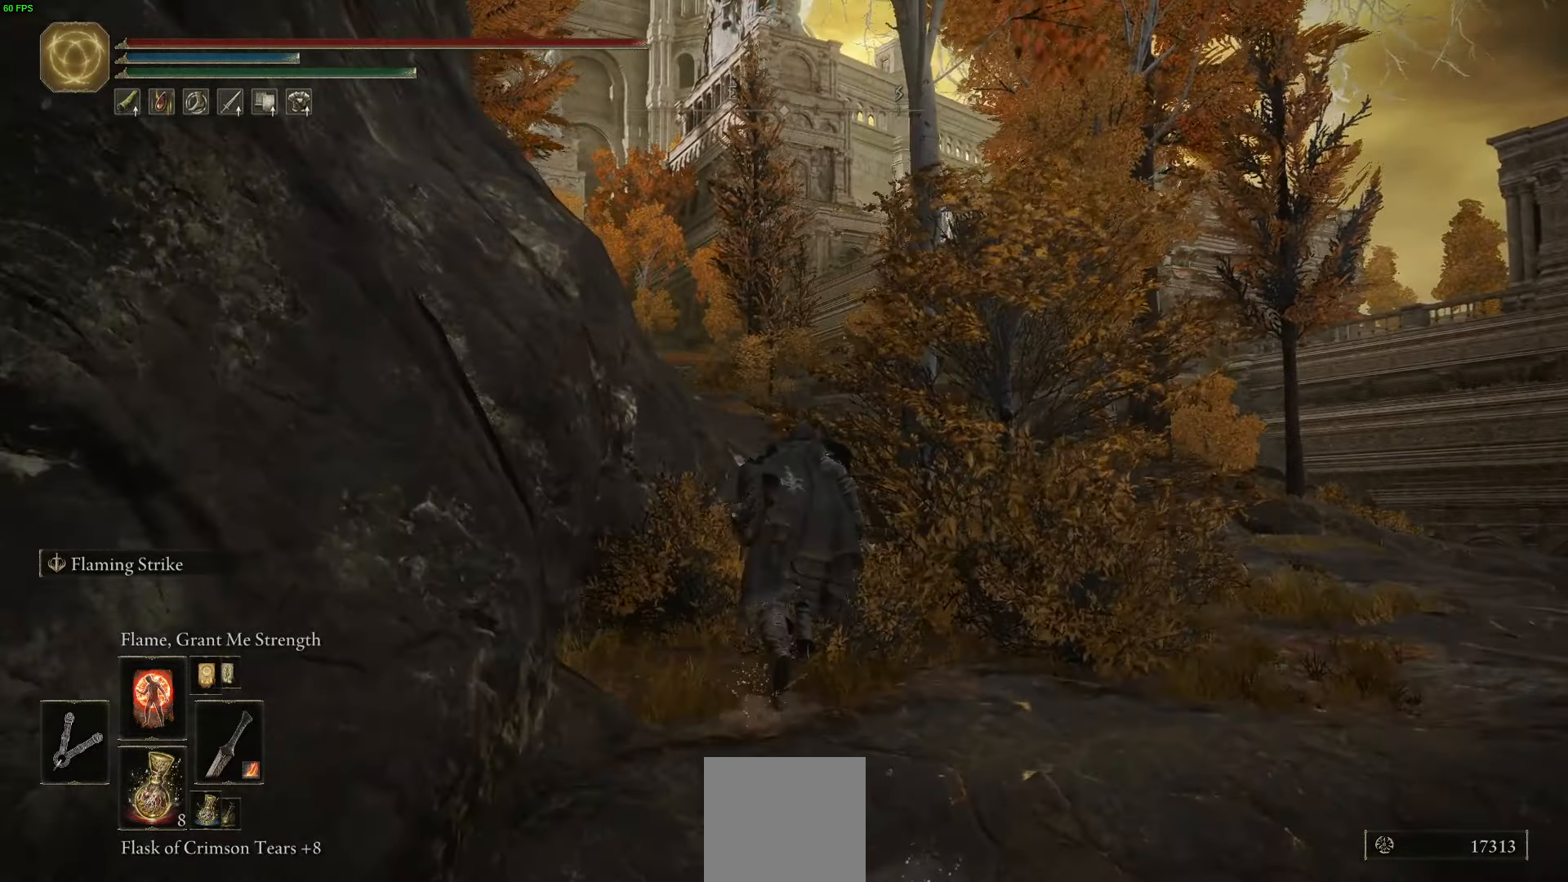
{"buttons": ["B"], "left_stick": "up", "right_stick": "center", "events": []}
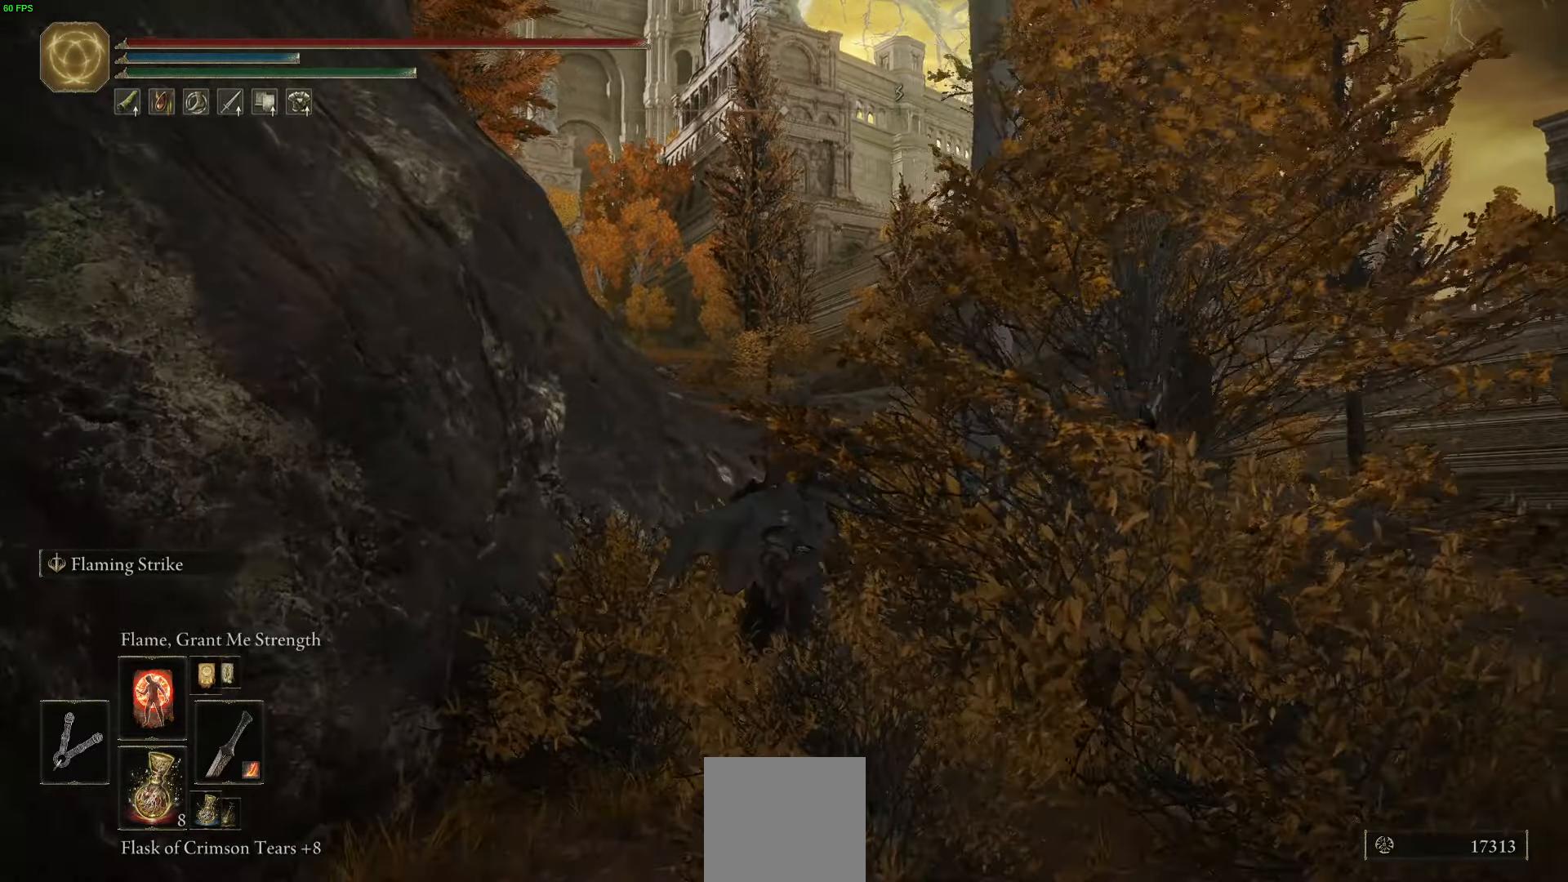
{"buttons": ["B"], "left_stick": "up", "right_stick": "center", "events": []}
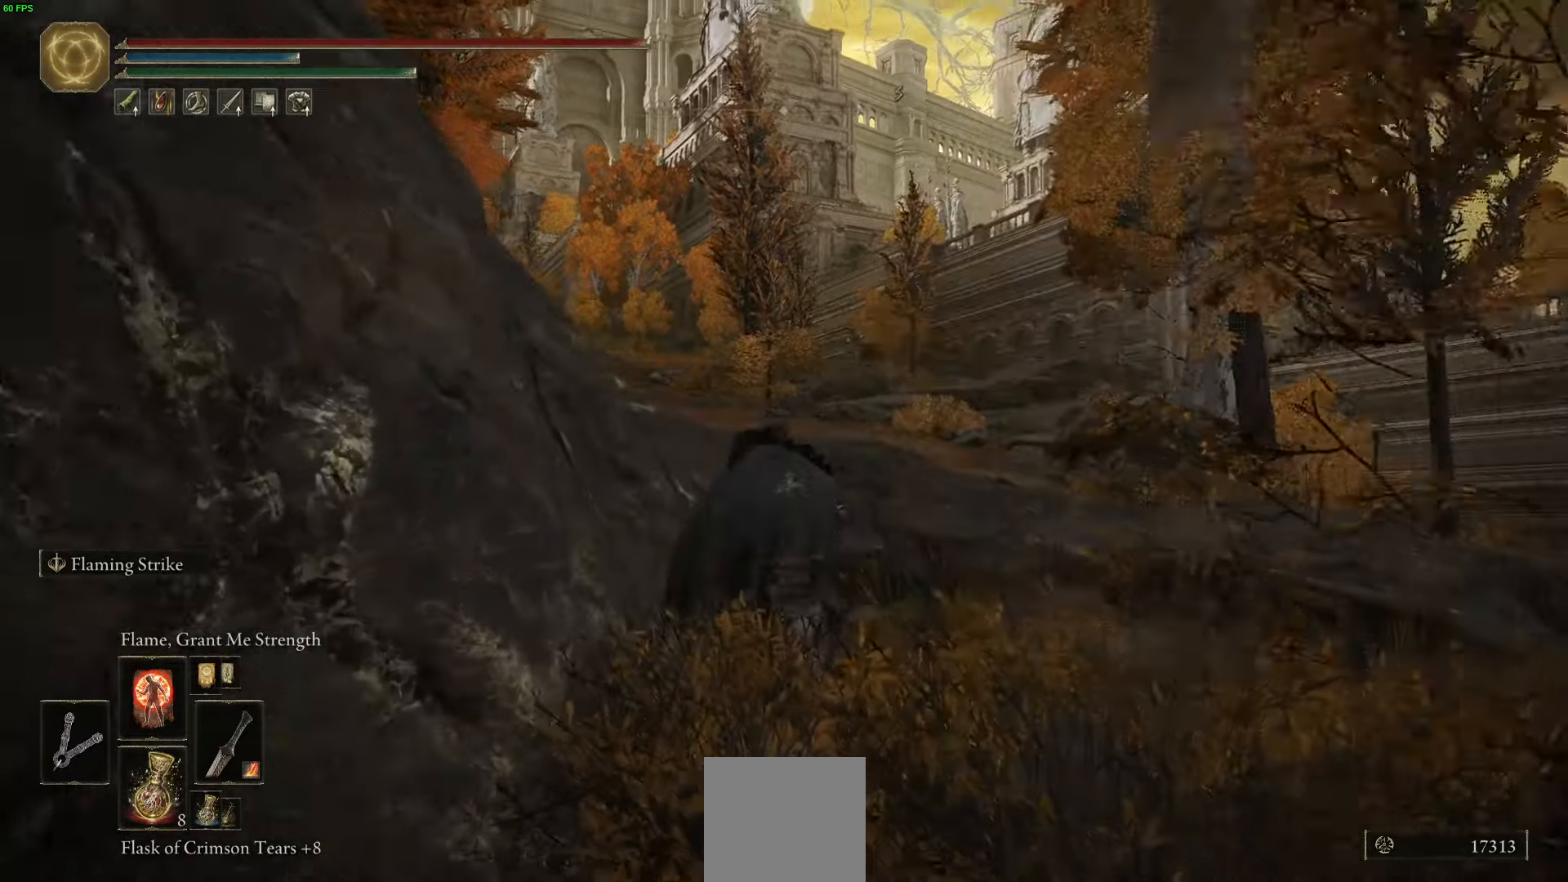
{"buttons": ["B"], "left_stick": "up", "right_stick": "center", "events": [[250, "A", "down"], [417, "A", "up"]]}
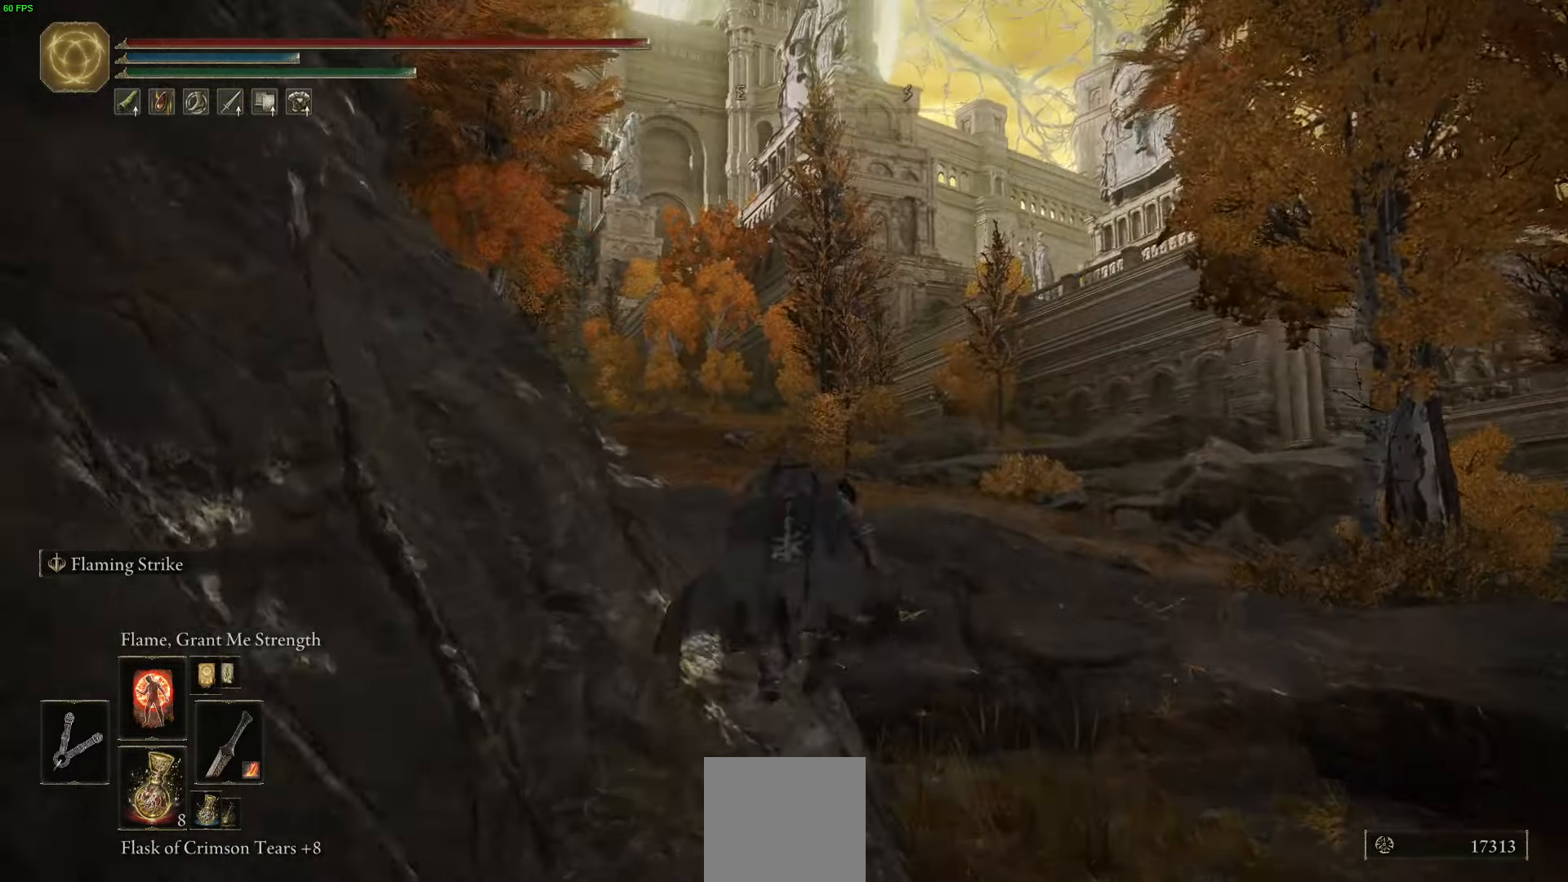
{"buttons": ["B"], "left_stick": "up", "right_stick": "center", "events": []}
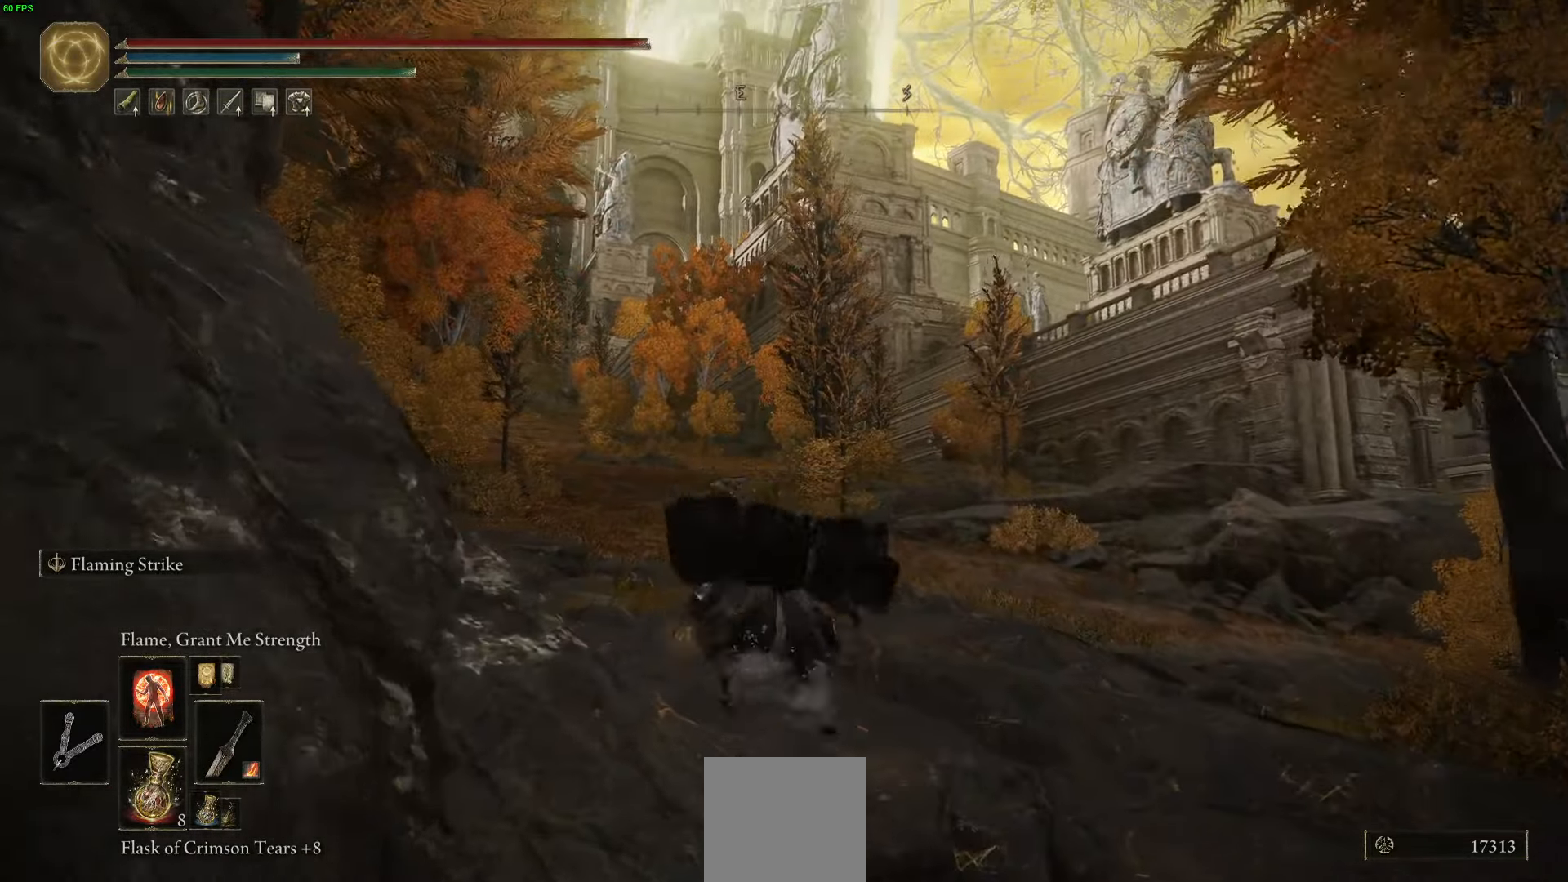
{"buttons": ["B"], "left_stick": "up", "right_stick": "center", "events": []}
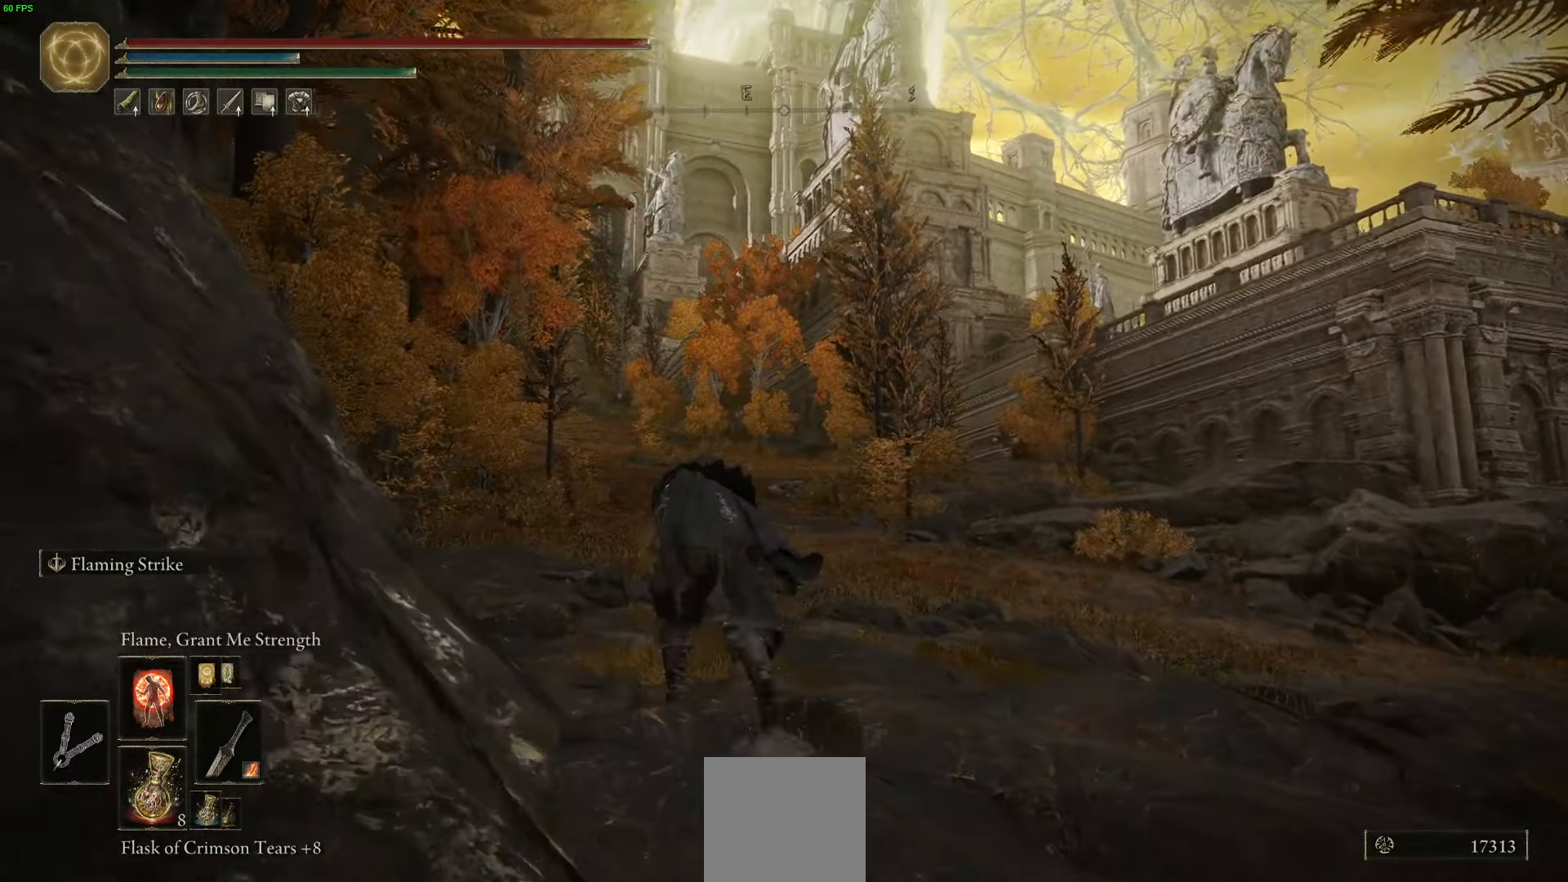
{"buttons": ["B"], "left_stick": "up", "right_stick": "center", "events": [[117, "right_stick", "left"], [450, "right_stick", "center"]]}
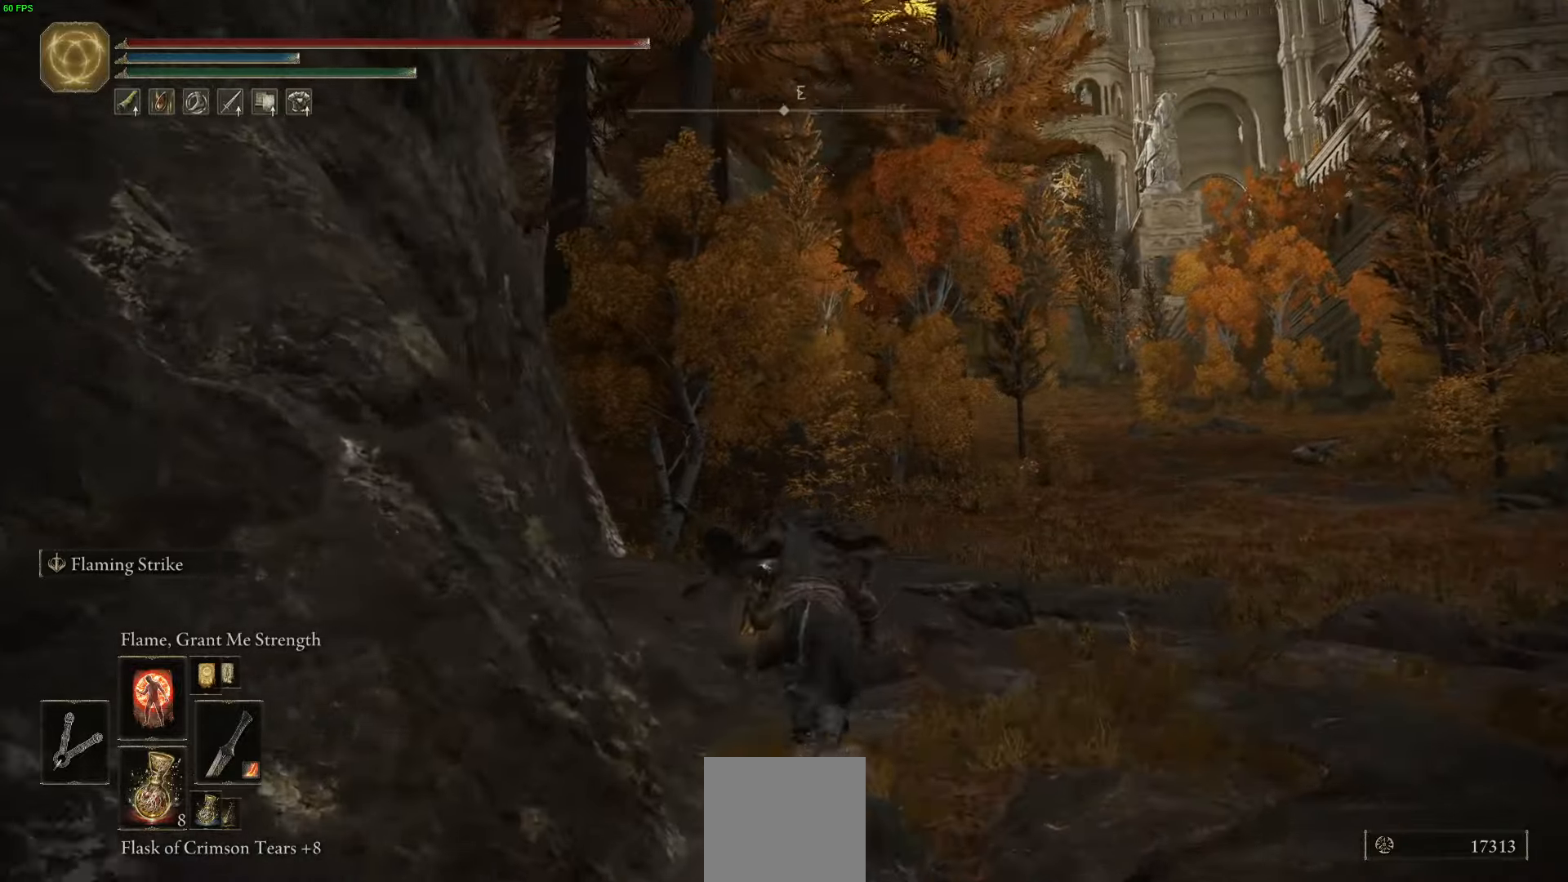
{"buttons": ["B"], "left_stick": "up", "right_stick": "center", "events": []}
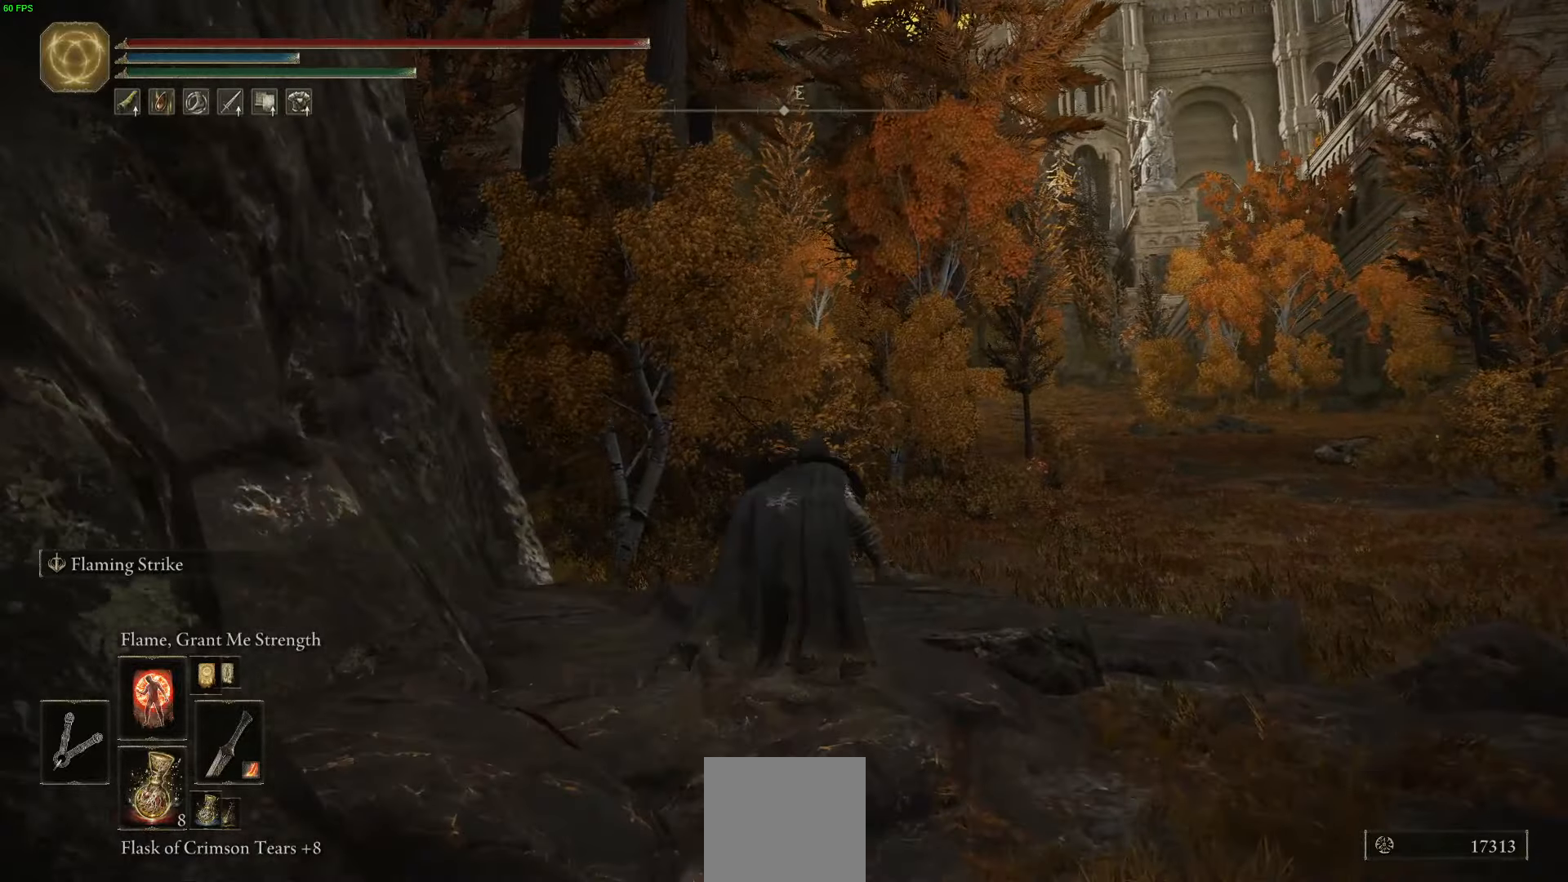
{"buttons": ["B"], "left_stick": "up-left", "right_stick": "center", "events": [[300, "left_stick", "up-left"]]}
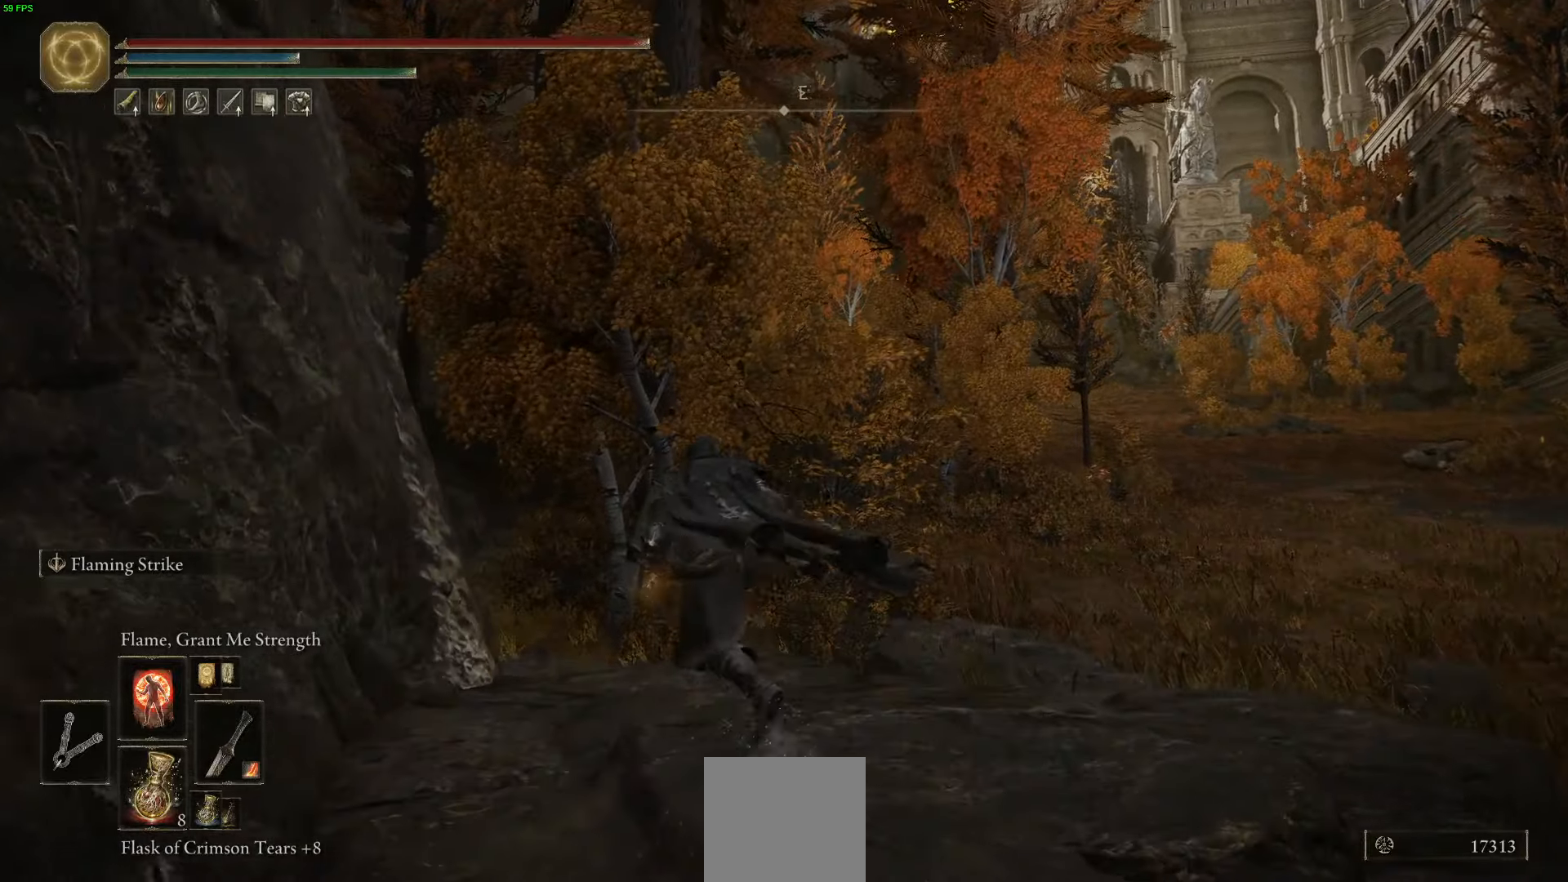
{"buttons": ["B"], "left_stick": "up", "right_stick": "center", "events": [[317, "left_stick", "up"]]}
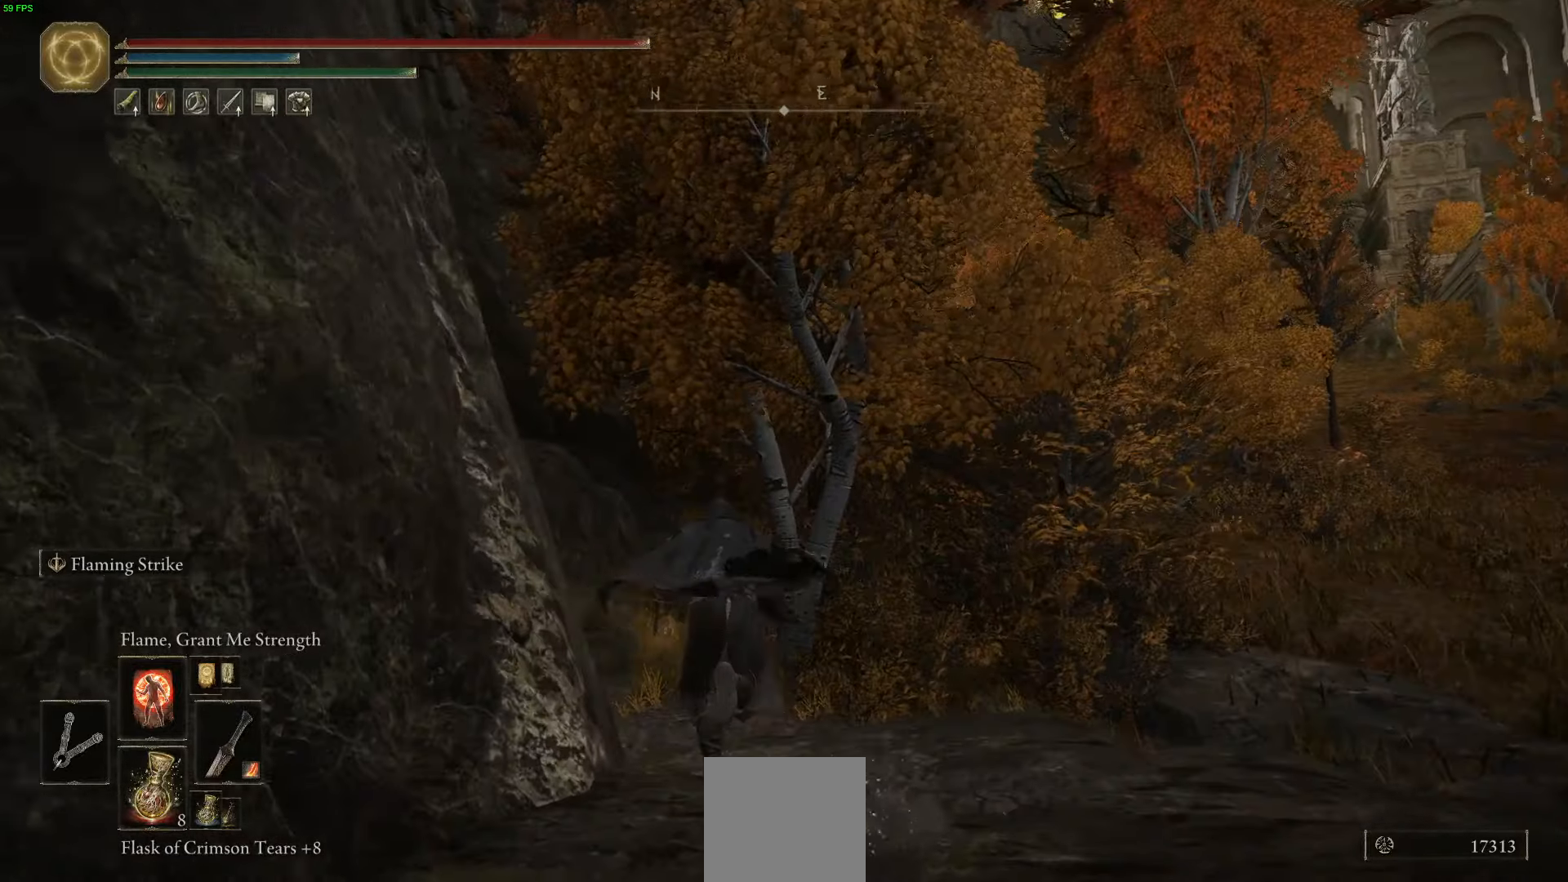
{"buttons": ["B"], "left_stick": "up", "right_stick": "center", "events": []}
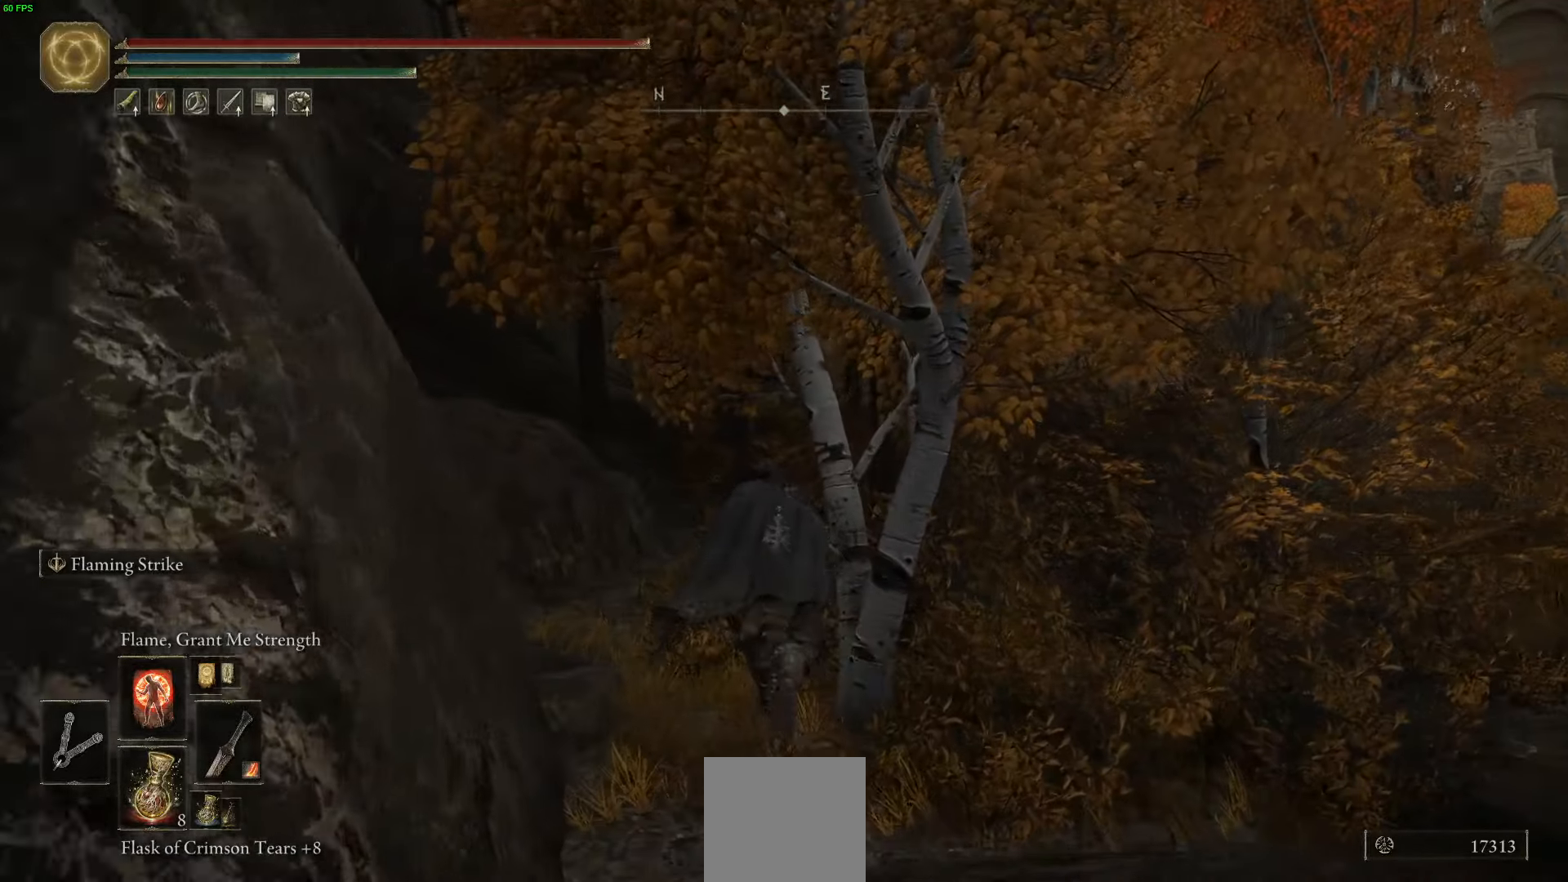
{"buttons": ["B"], "left_stick": "up", "right_stick": "center", "events": []}
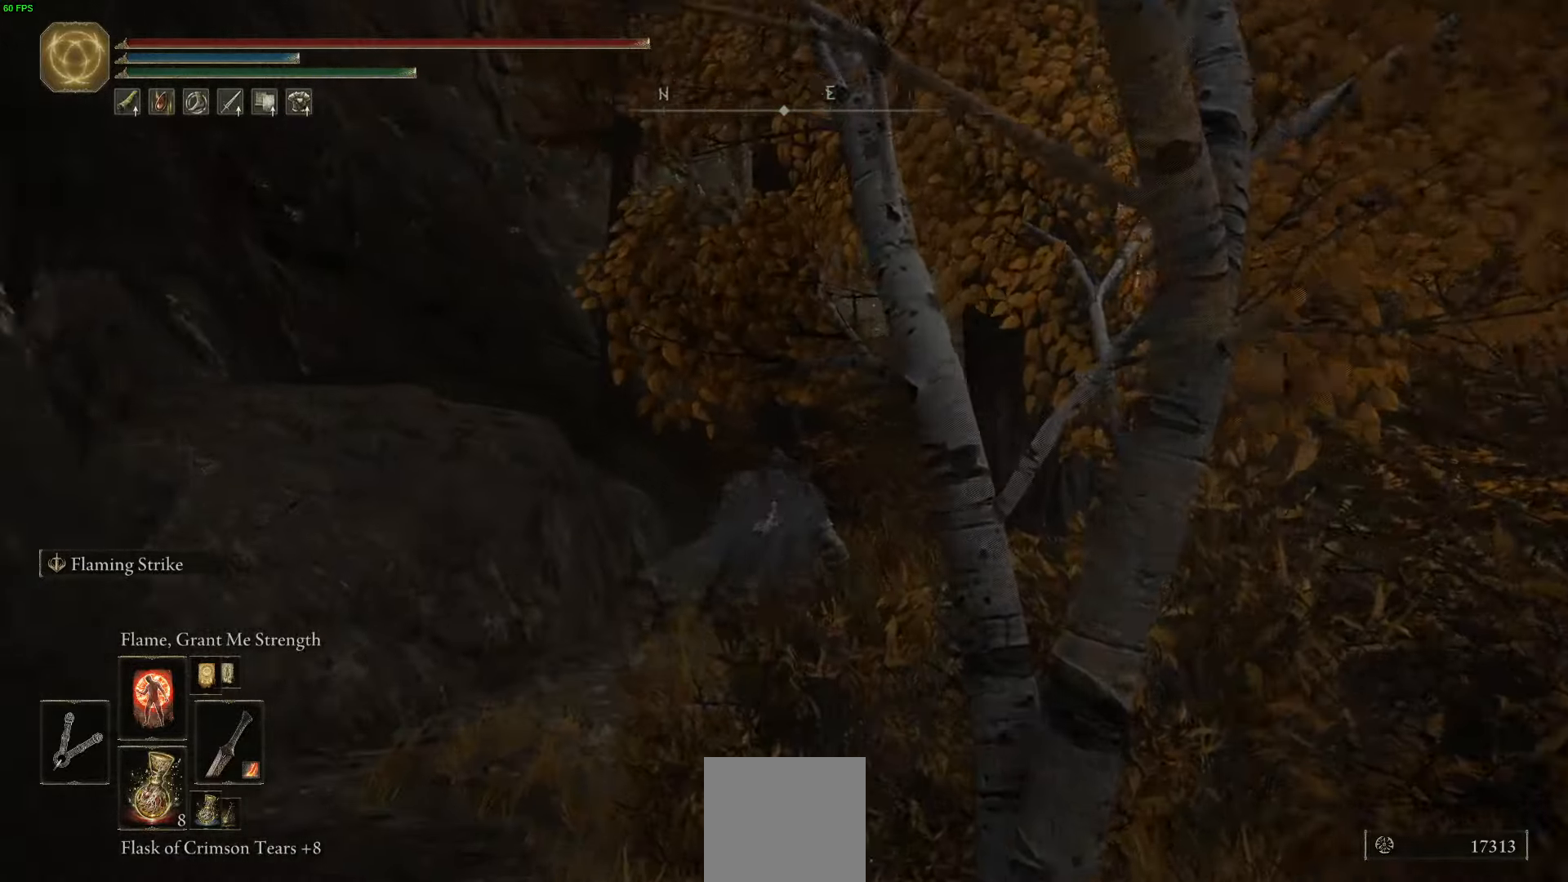
{"buttons": ["B"], "left_stick": "up", "right_stick": "center", "events": [[350, "right_stick", "up-right"], [467, "right_stick", "center"]]}
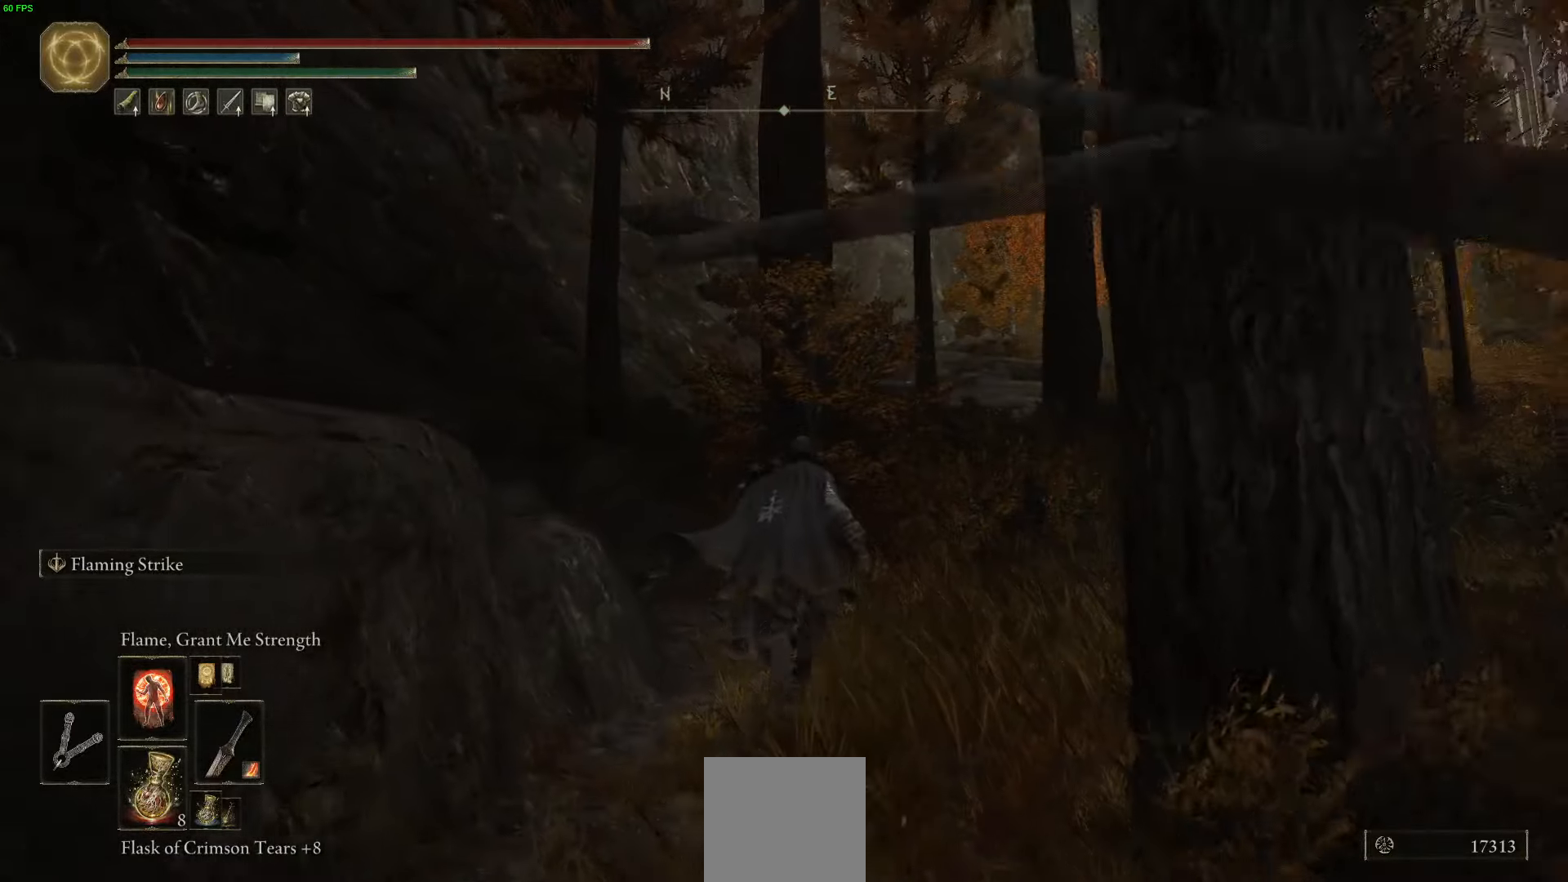
{"buttons": ["B"], "left_stick": "up", "right_stick": "center", "events": []}
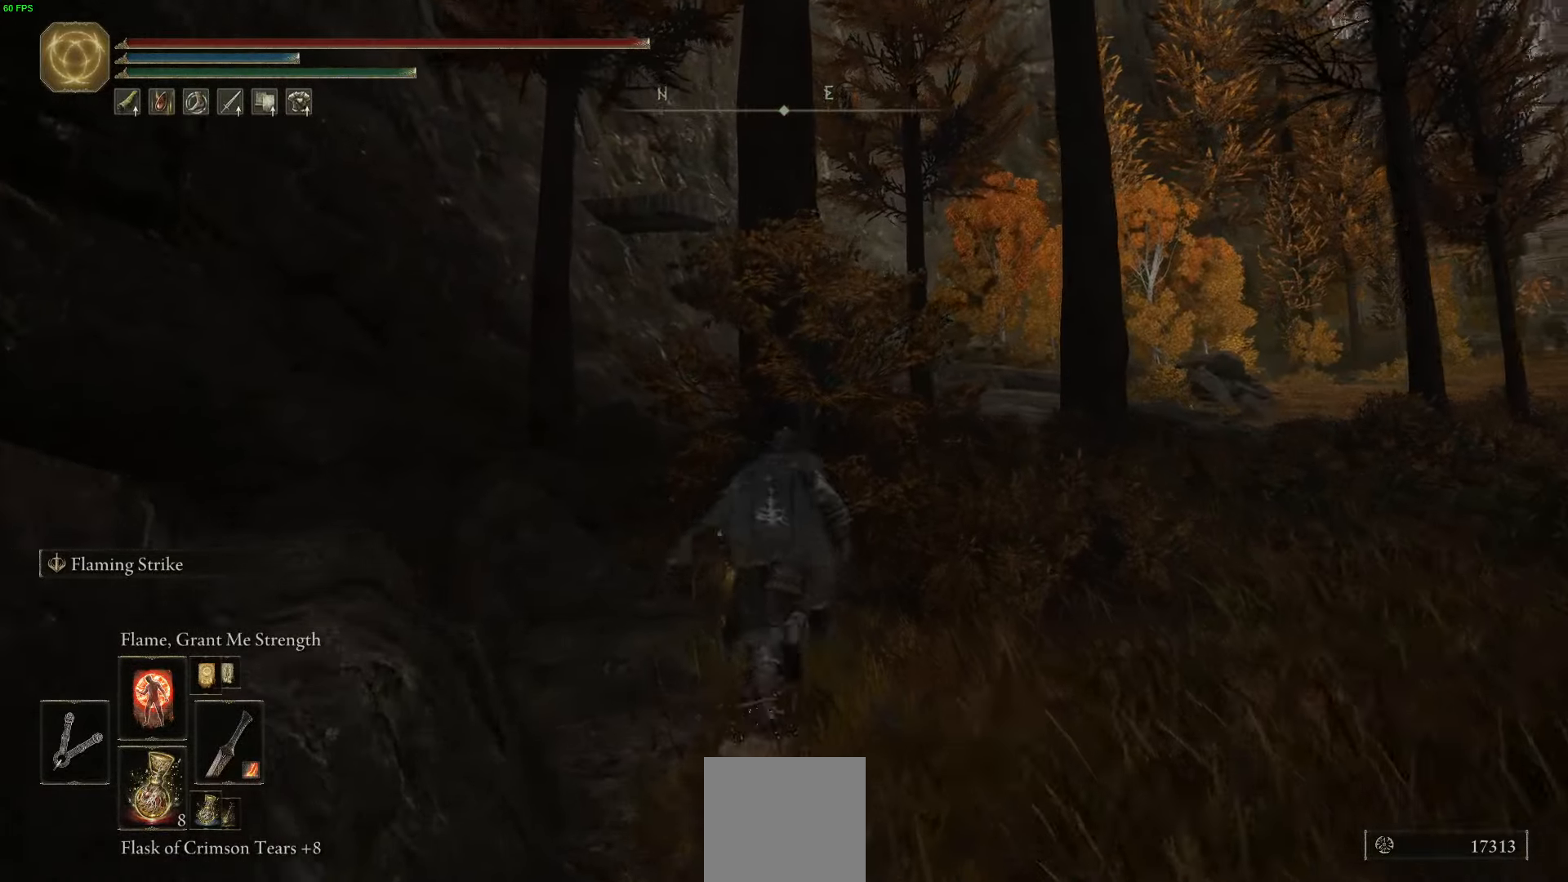
{"buttons": ["B"], "left_stick": "up-left", "right_stick": "right", "events": [[167, "left_stick", "up-left"], [384, "right_stick", "right"]]}
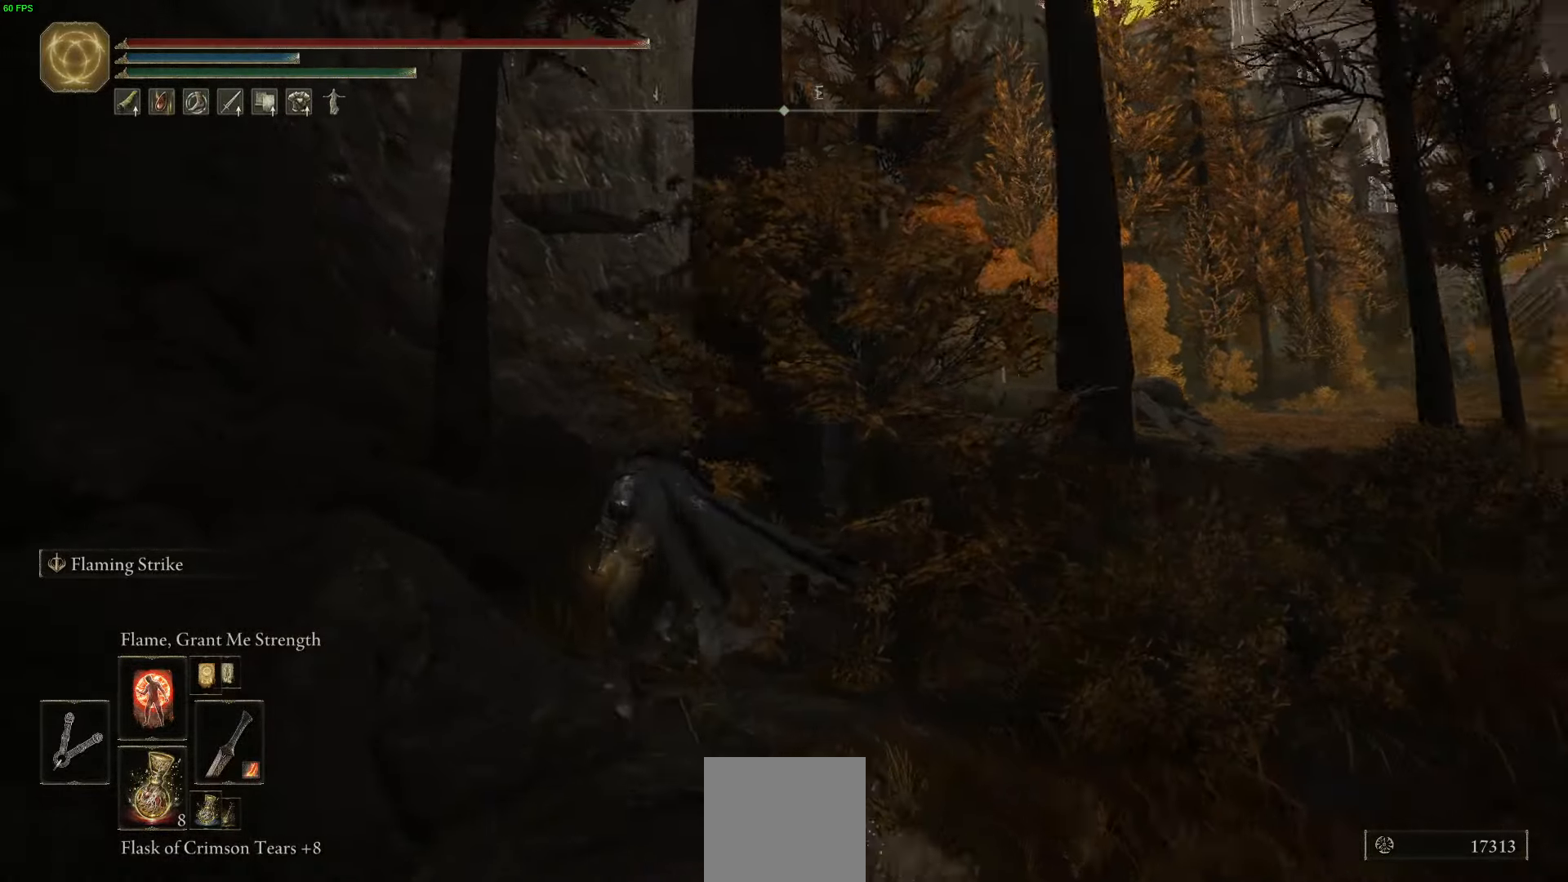
{"buttons": ["B"], "left_stick": "up-left", "right_stick": "center", "events": [[267, "right_stick", "center"]]}
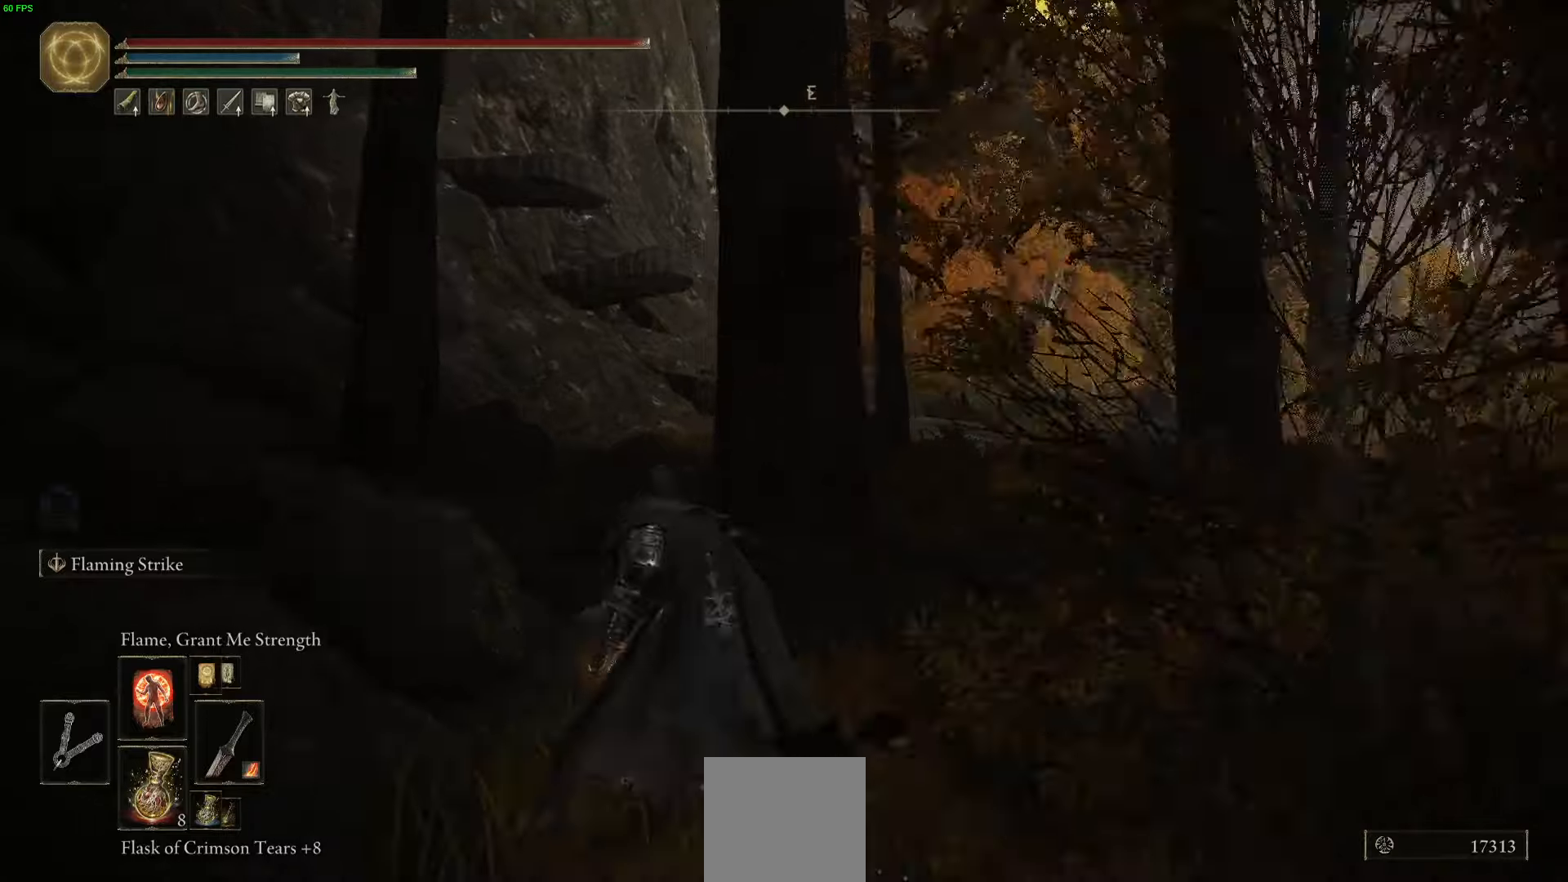
{"buttons": ["B"], "left_stick": "up", "right_stick": "center", "events": [[350, "left_stick", "up"]]}
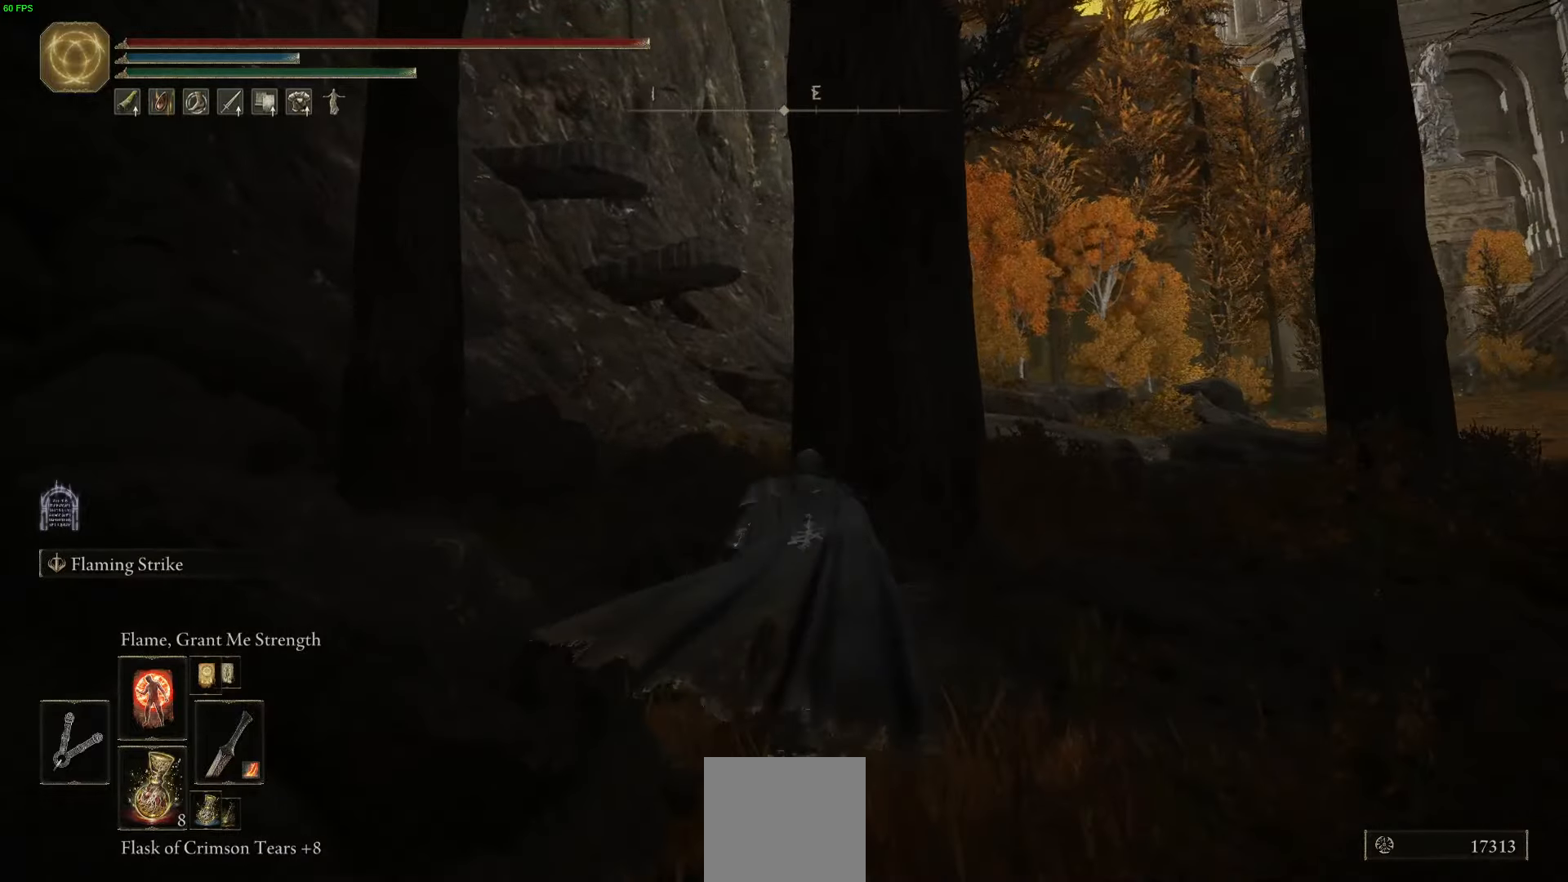
{"buttons": ["B"], "left_stick": "up", "right_stick": "center", "events": []}
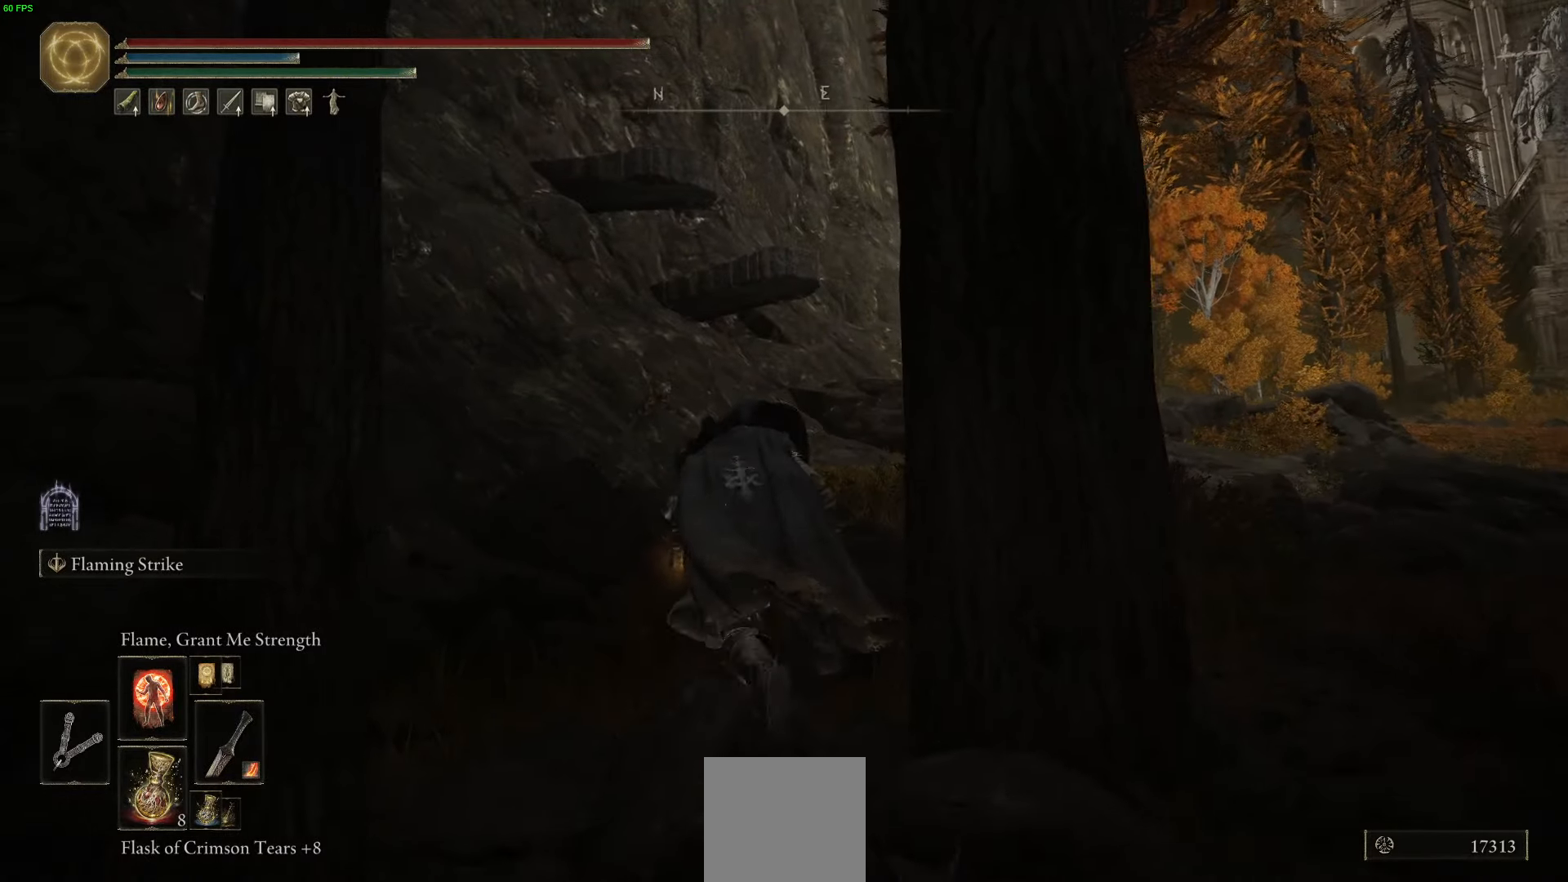
{"buttons": ["B"], "left_stick": "up", "right_stick": "center", "events": [[150, "right_stick", "down-right"], [450, "right_stick", "center"]]}
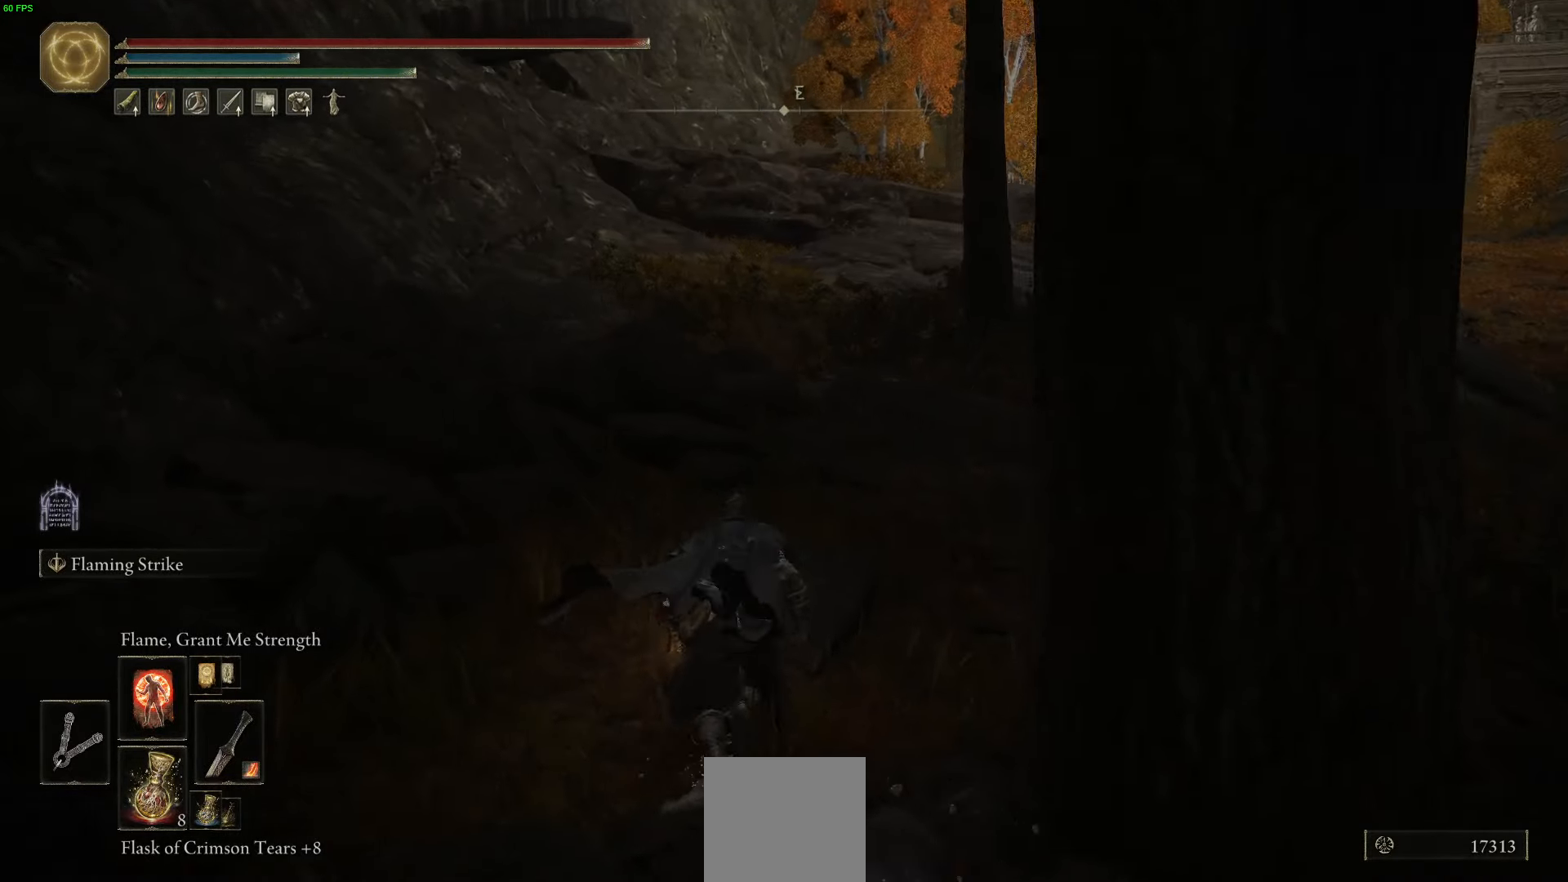
{"buttons": ["B"], "left_stick": "up", "right_stick": "center", "events": []}
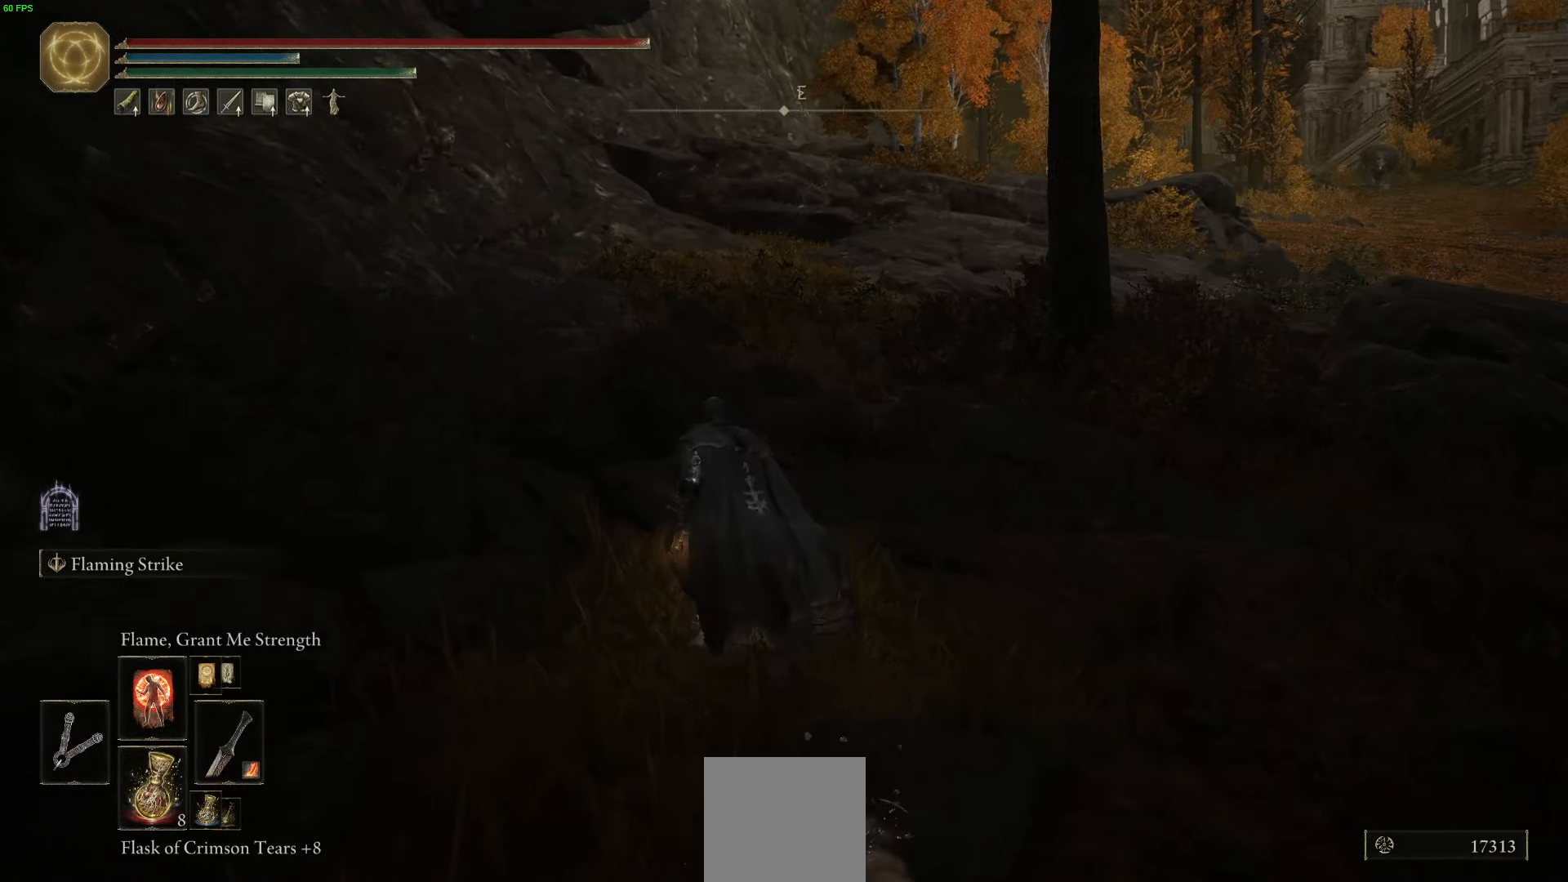
{"buttons": ["B"], "left_stick": "up", "right_stick": "center", "events": [[117, "A", "down"], [217, "A", "up"]]}
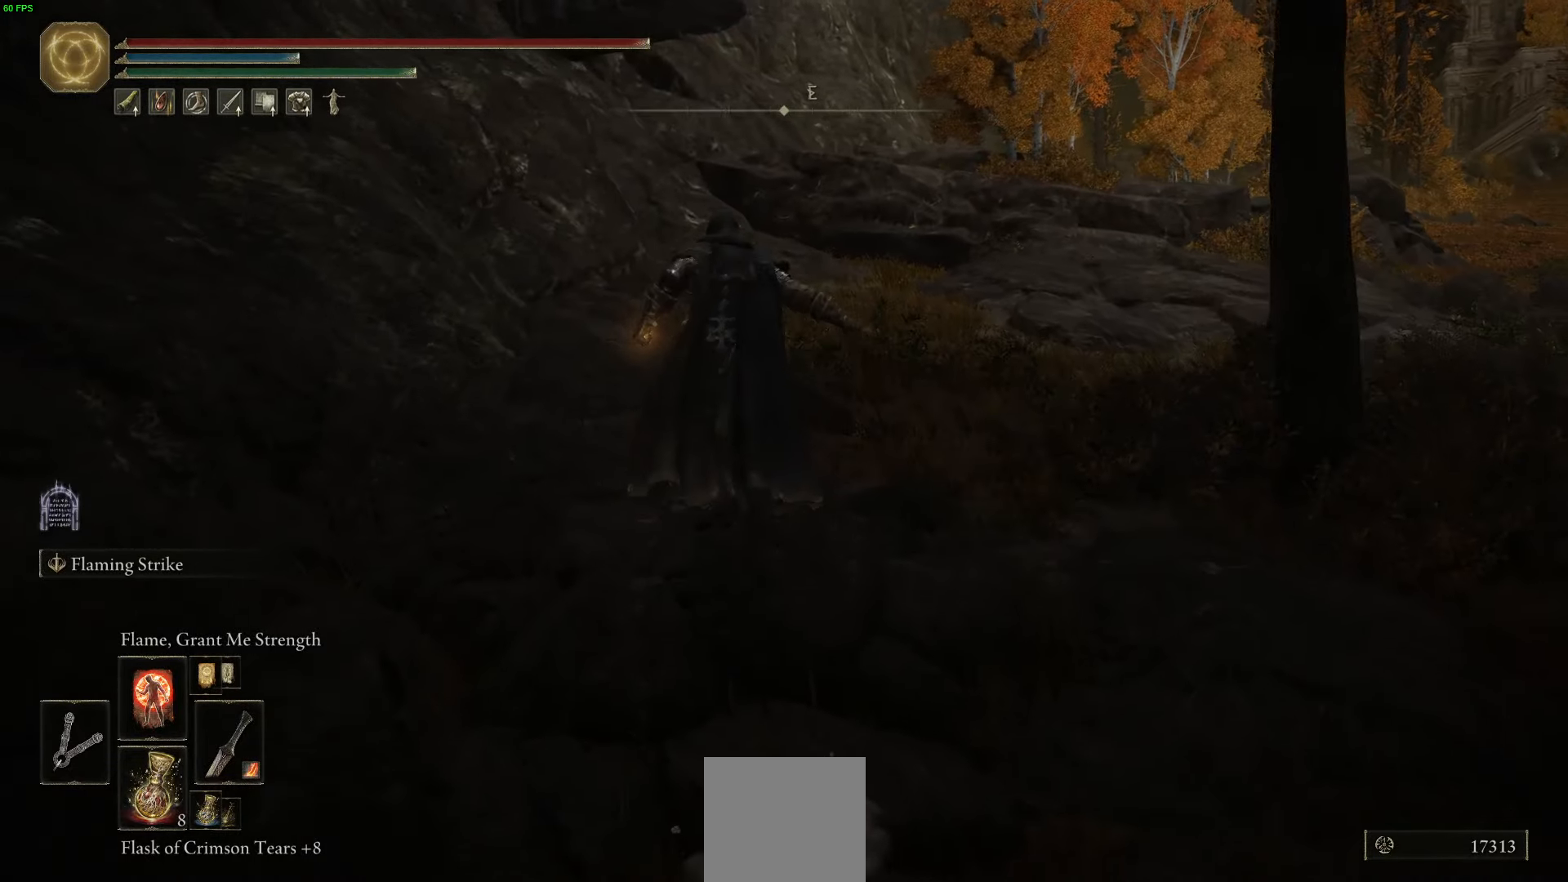
{"buttons": ["B"], "left_stick": "up", "right_stick": "center", "events": []}
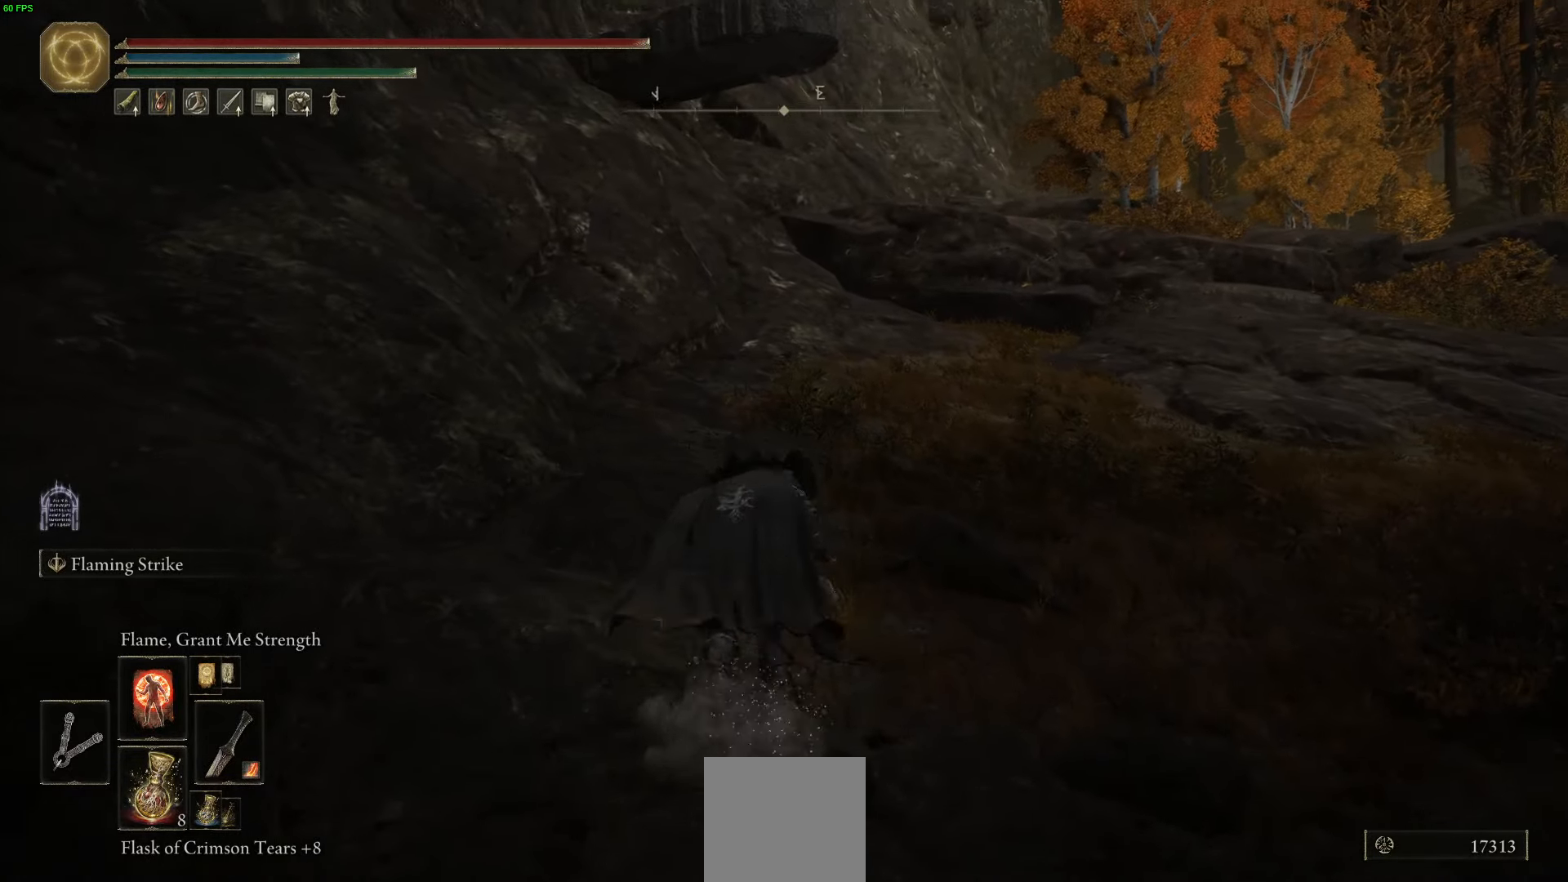
{"buttons": ["B"], "left_stick": "up", "right_stick": "center", "events": []}
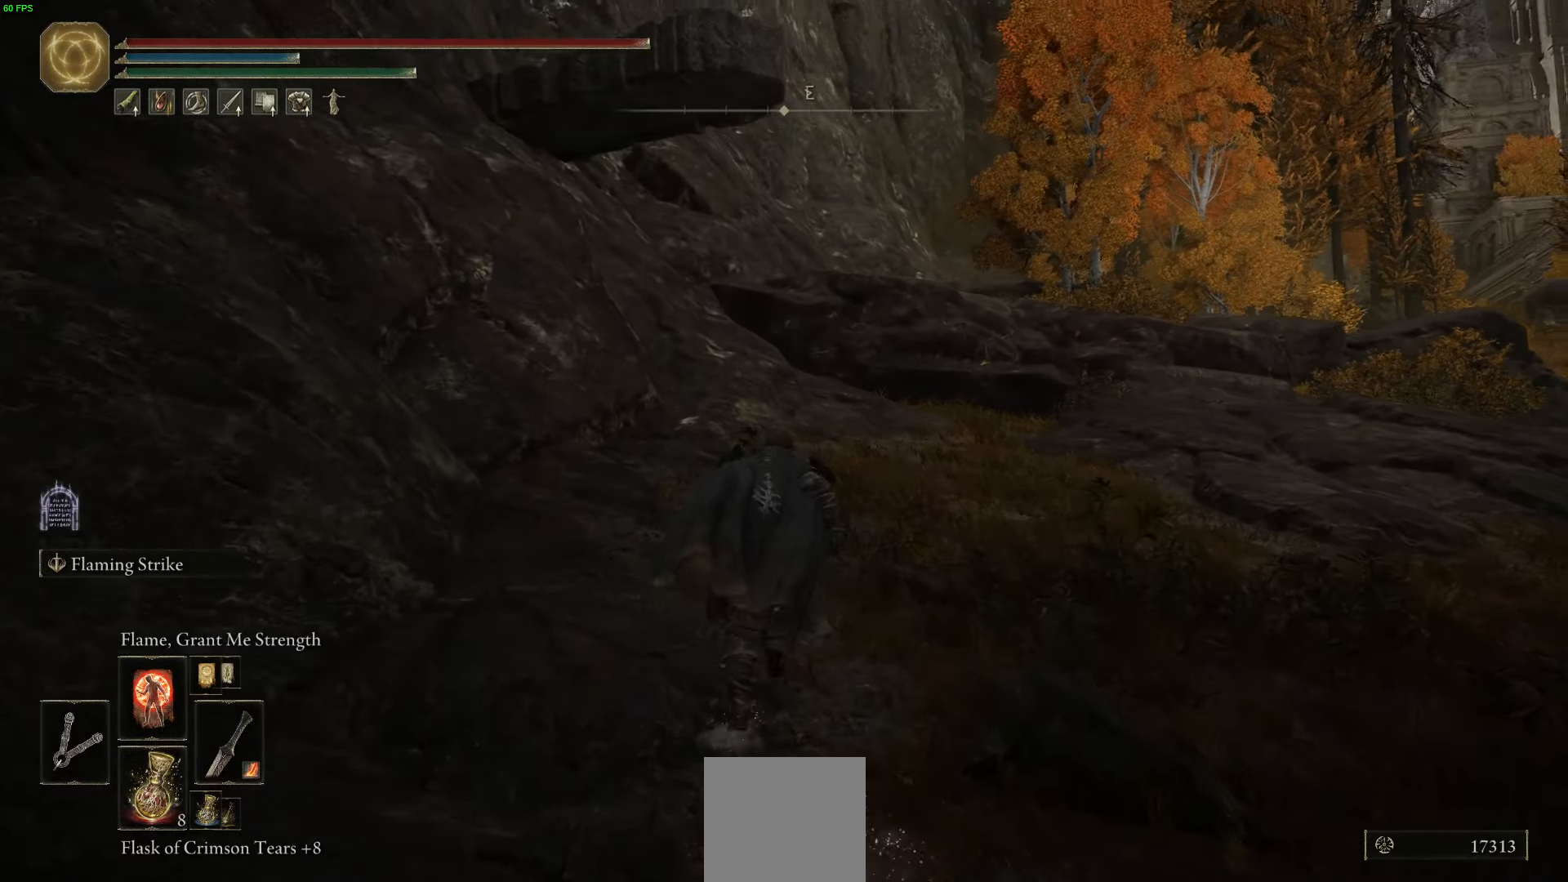
{"buttons": ["B"], "left_stick": "up", "right_stick": "center", "events": []}
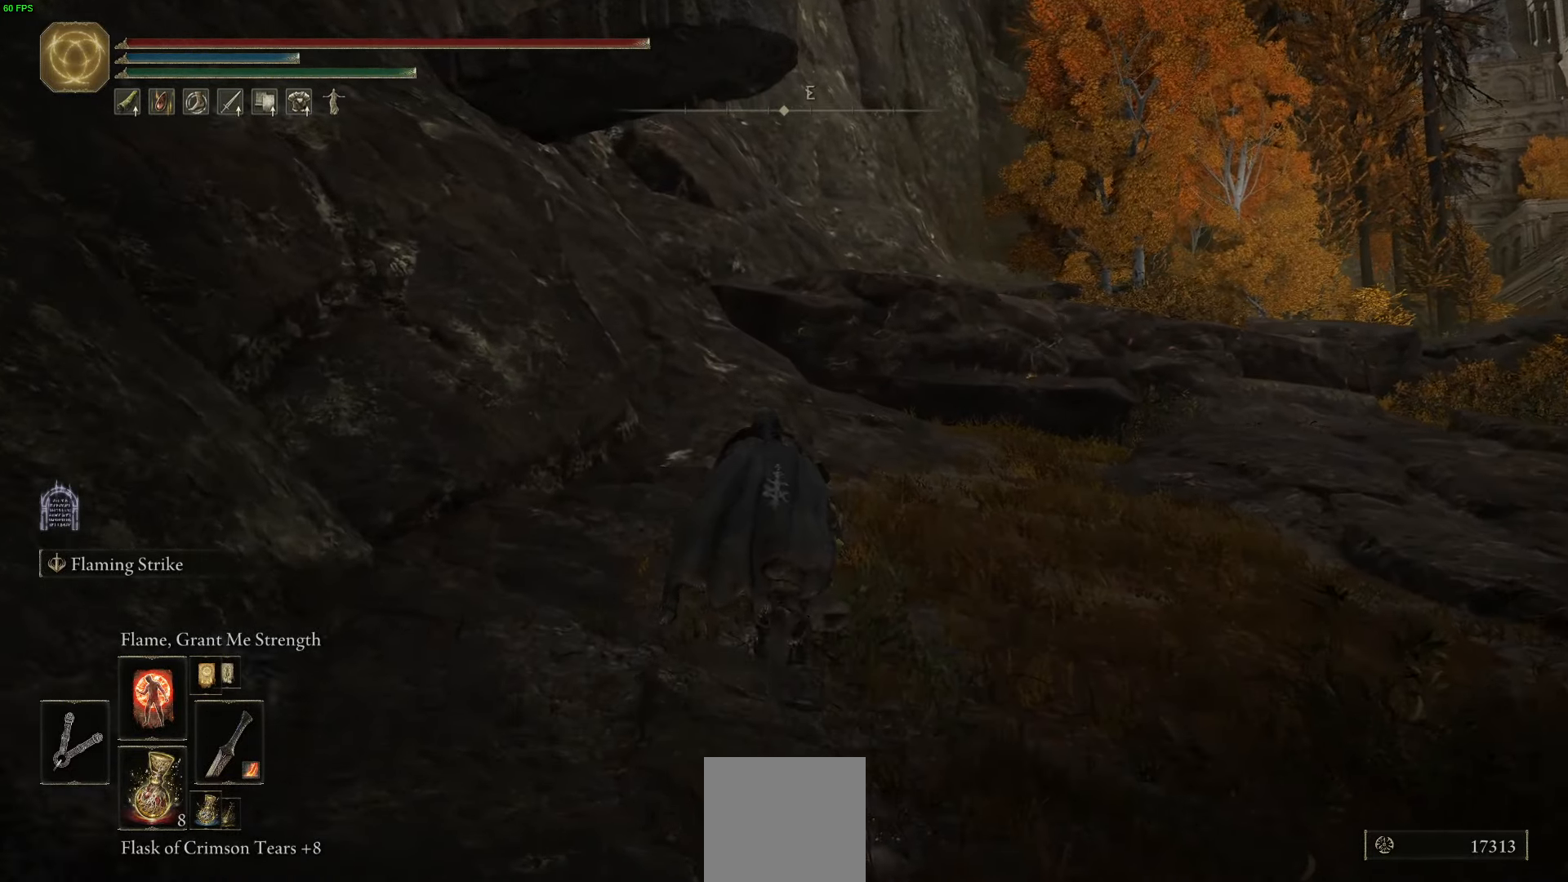
{"buttons": ["B"], "left_stick": "up", "right_stick": "center", "events": []}
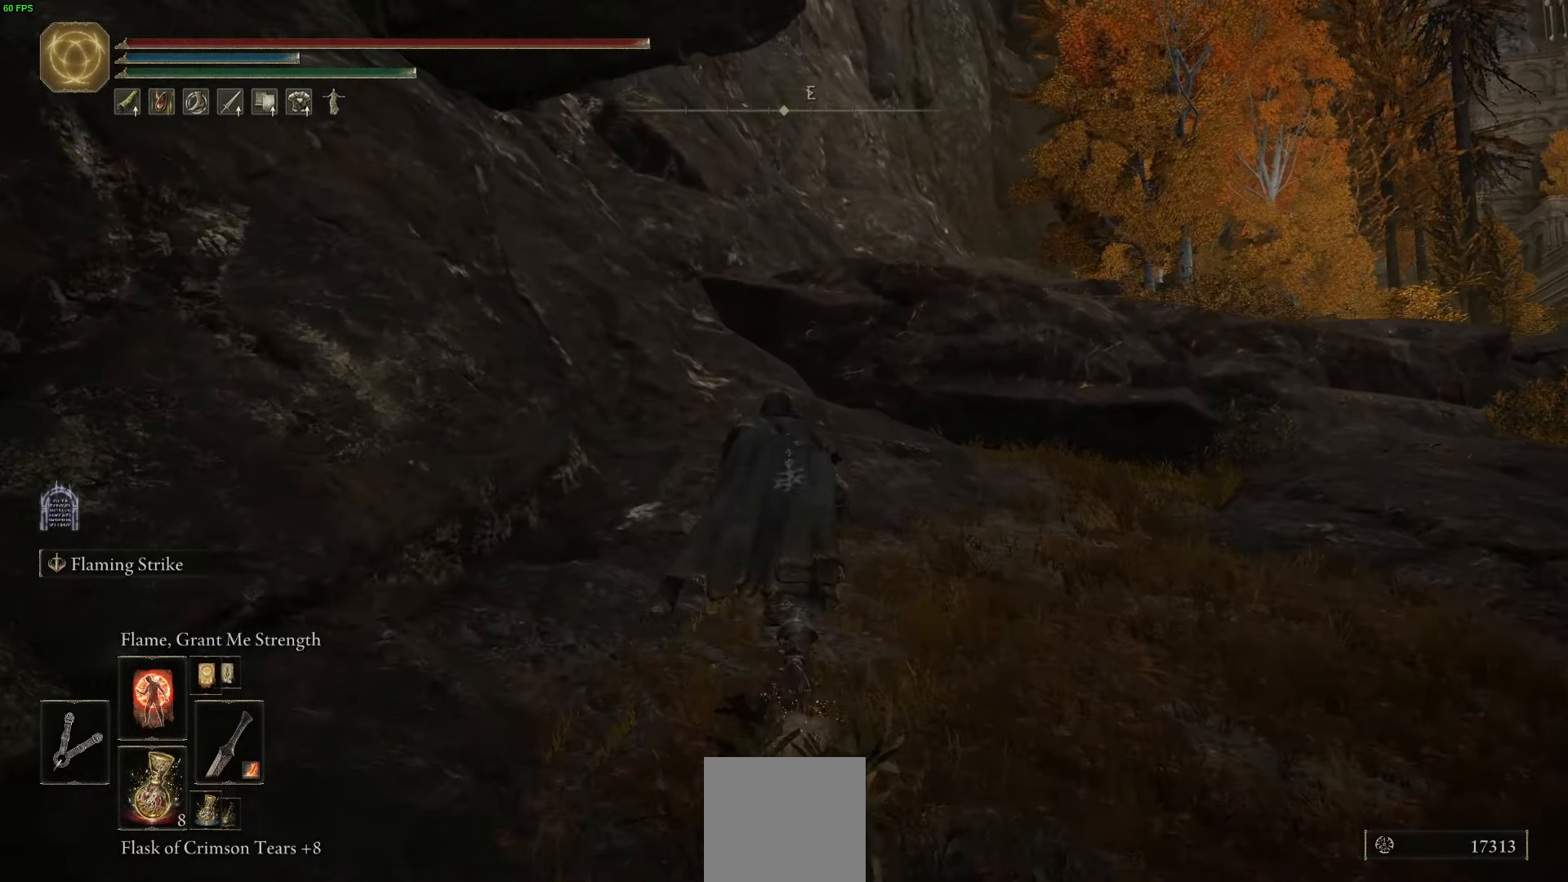
{"buttons": ["B"], "left_stick": "up", "right_stick": "center", "events": []}
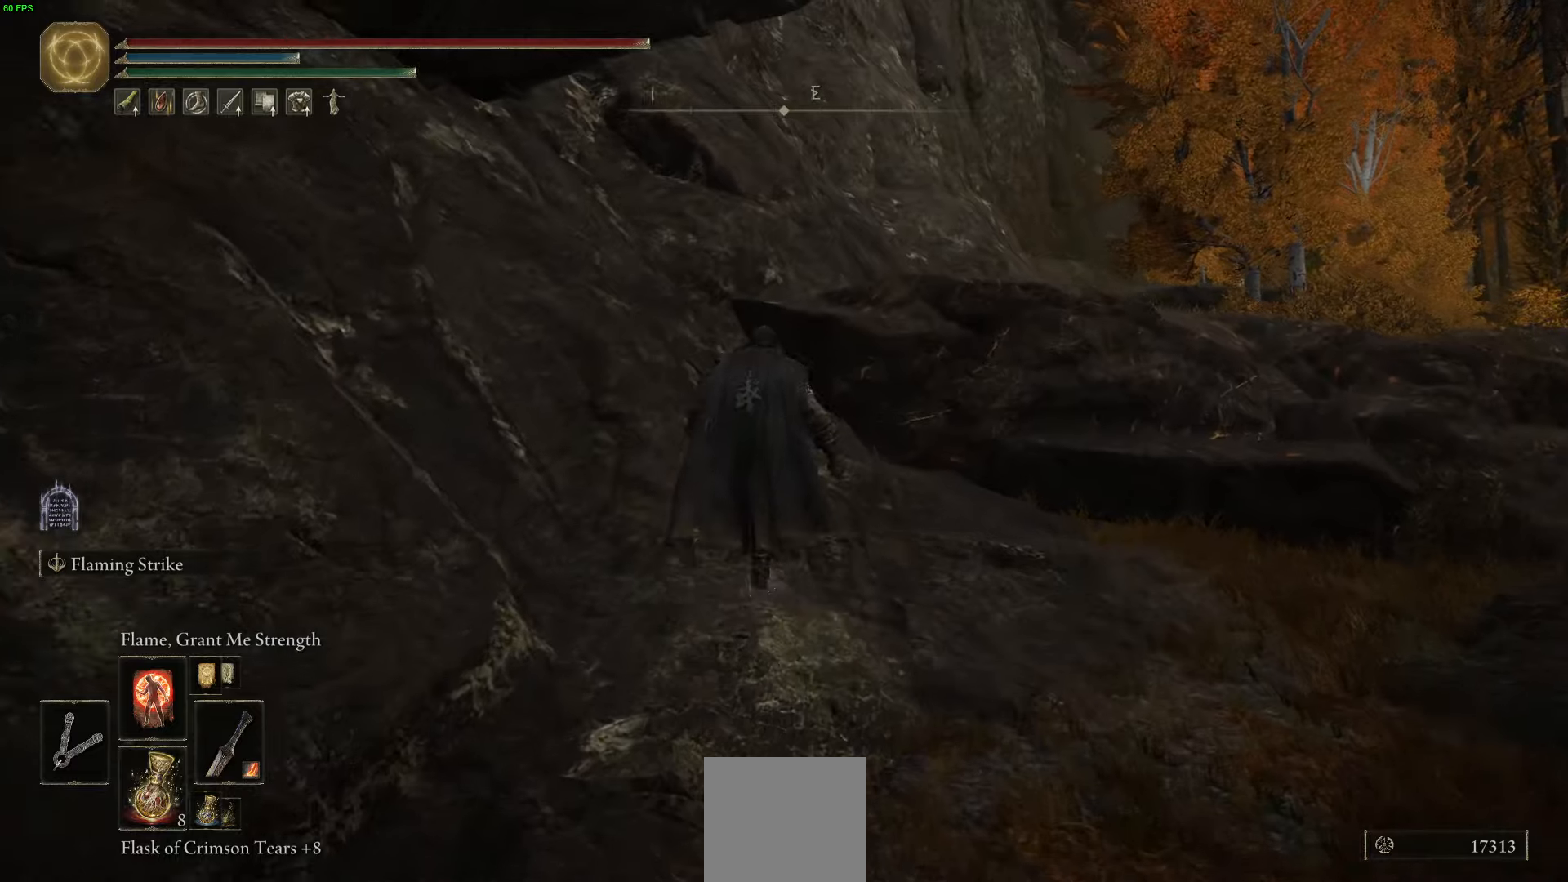
{"buttons": ["A", "B"], "left_stick": "up", "right_stick": "center", "events": [[483, "A", "down"]]}
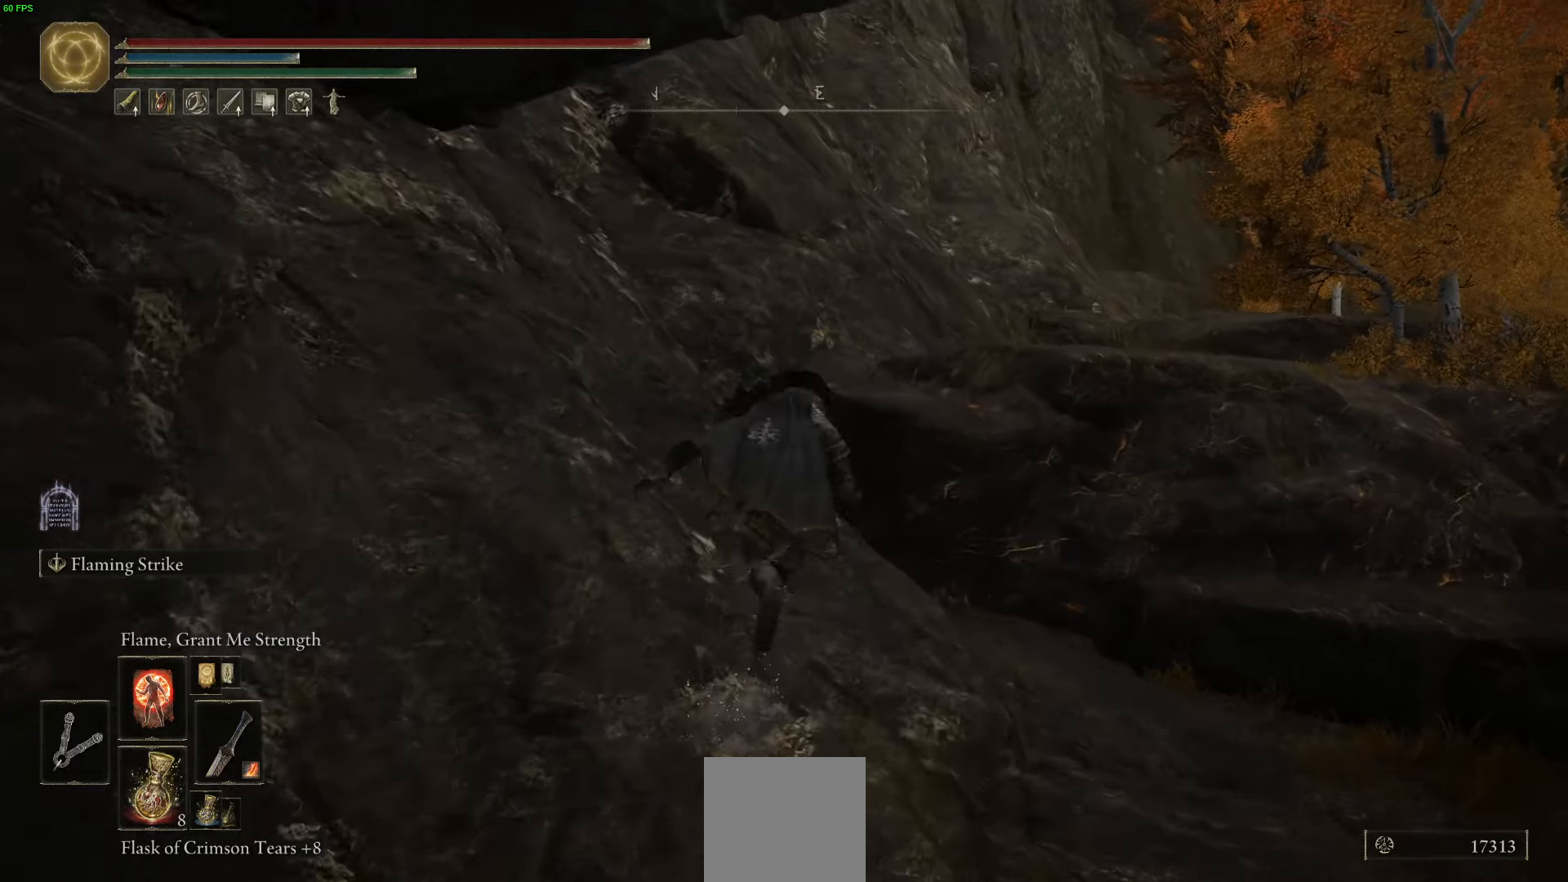
{"buttons": ["B"], "left_stick": "up", "right_stick": "down-right", "events": [[133, "A", "up"], [317, "right_stick", "down-right"]]}